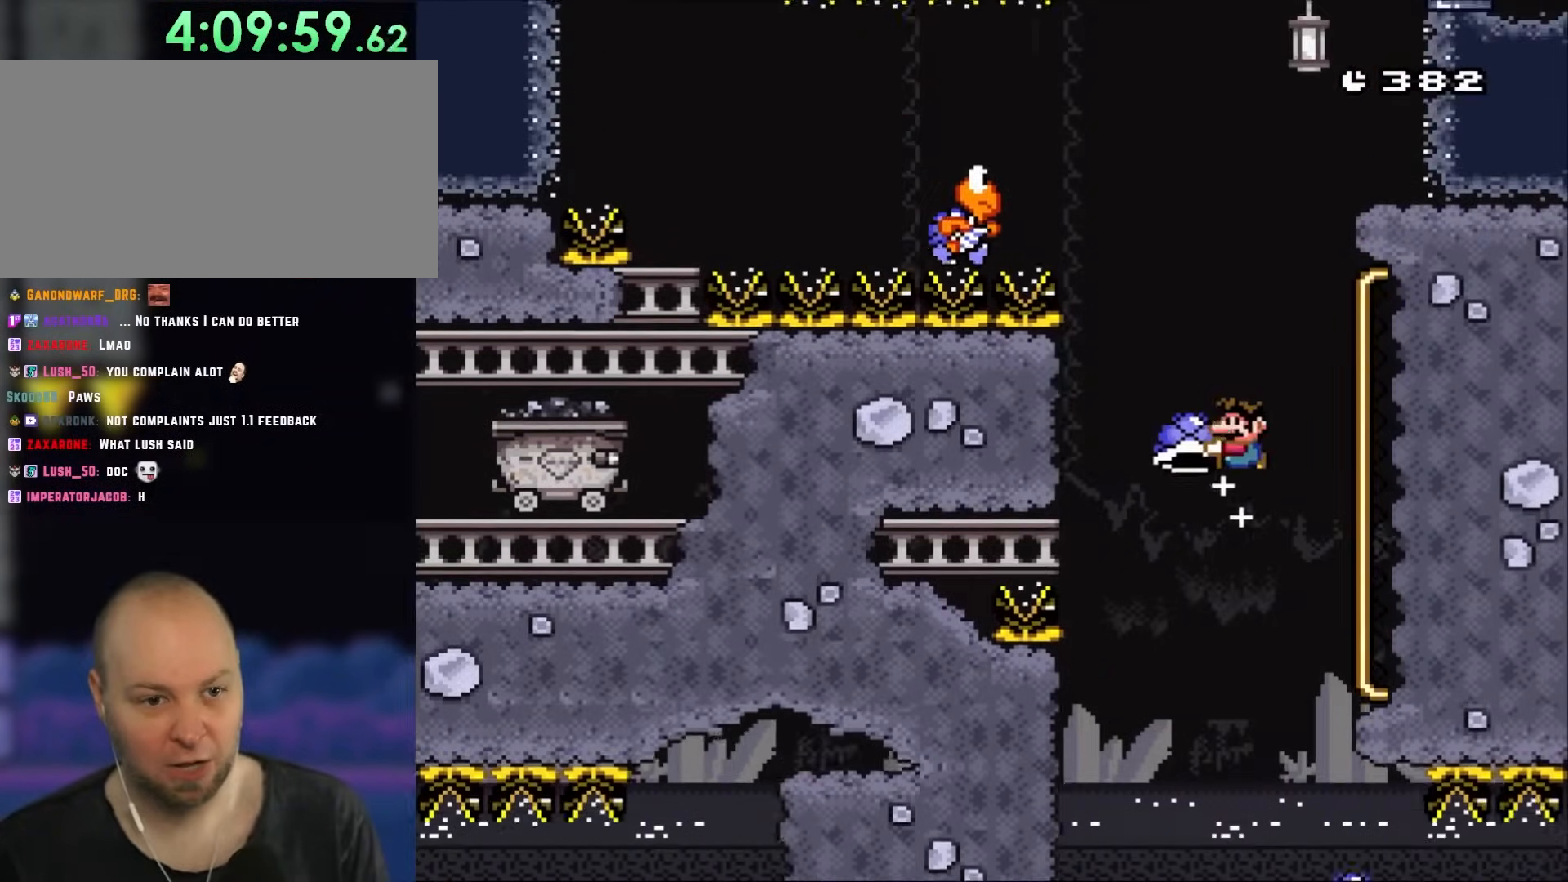
Gameplay with a controller (Nintendo layout); each line is a JSON object with the inputs held at the frame after it (dt_ms = milliseconds from this image to that frame). "events" lists button and stick changes between this image and that frame as [ms after this image, input, new state], when the widget could be followed in between. Not read: L1 L3 R1 R3.
{"dt_ms": 500, "buttons": ["B", "Y"], "events": [[50, "DPAD_LEFT", "up"], [150, "DPAD_RIGHT", "down"], [250, "DPAD_LEFT", "down"], [250, "DPAD_RIGHT", "up"], [350, "Y", "up"], [417, "DPAD_LEFT", "up"], [450, "Y", "down"]]}
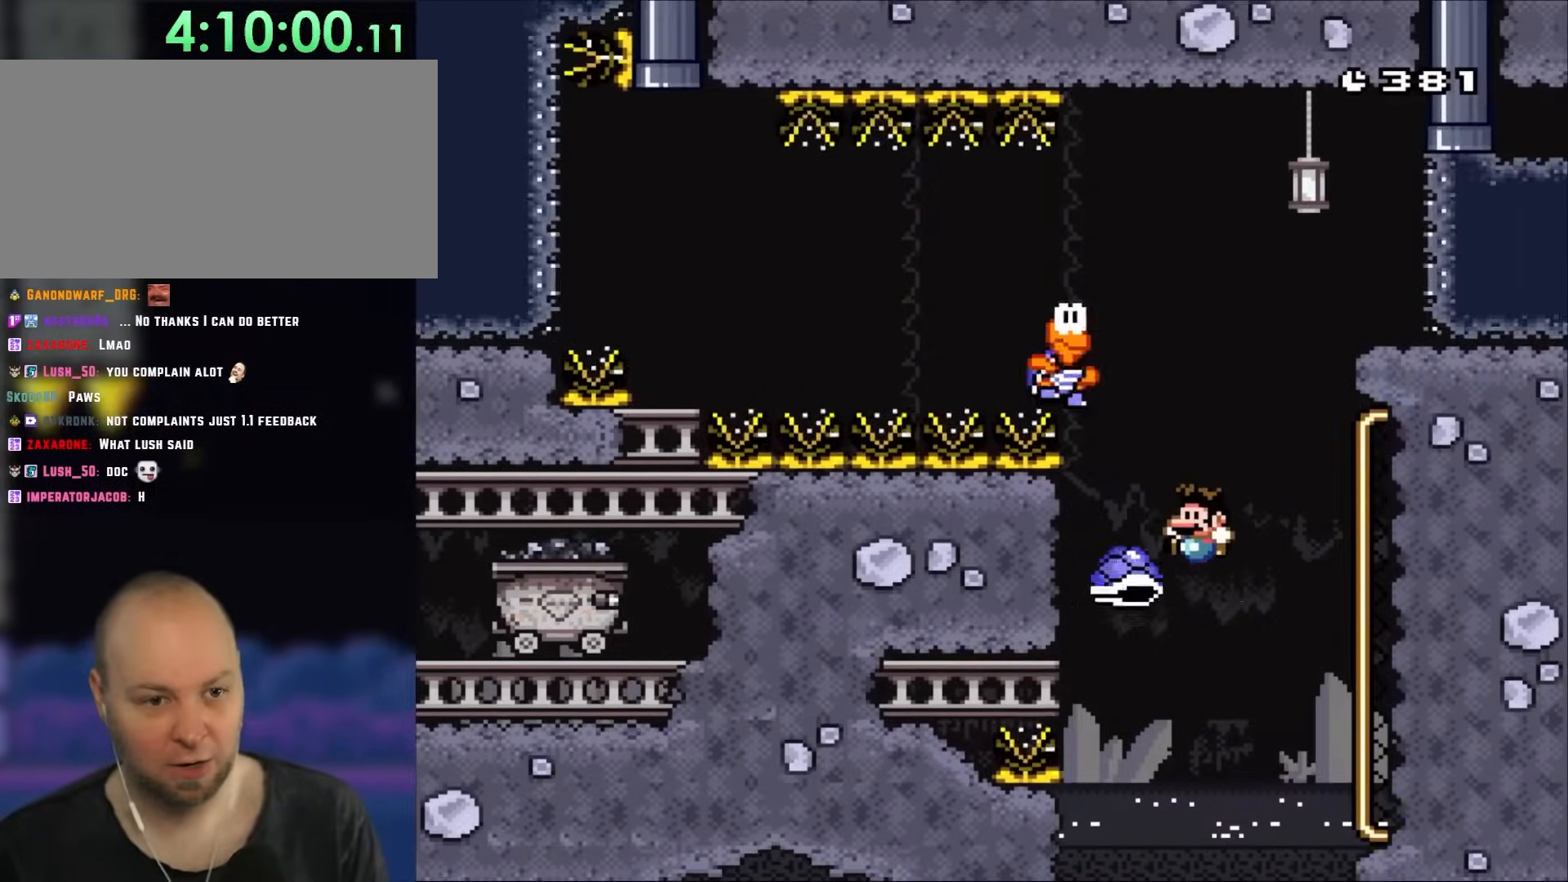
{"dt_ms": 500, "buttons": ["B", "Y", "DPAD_LEFT"], "events": [[383, "DPAD_LEFT", "down"]]}
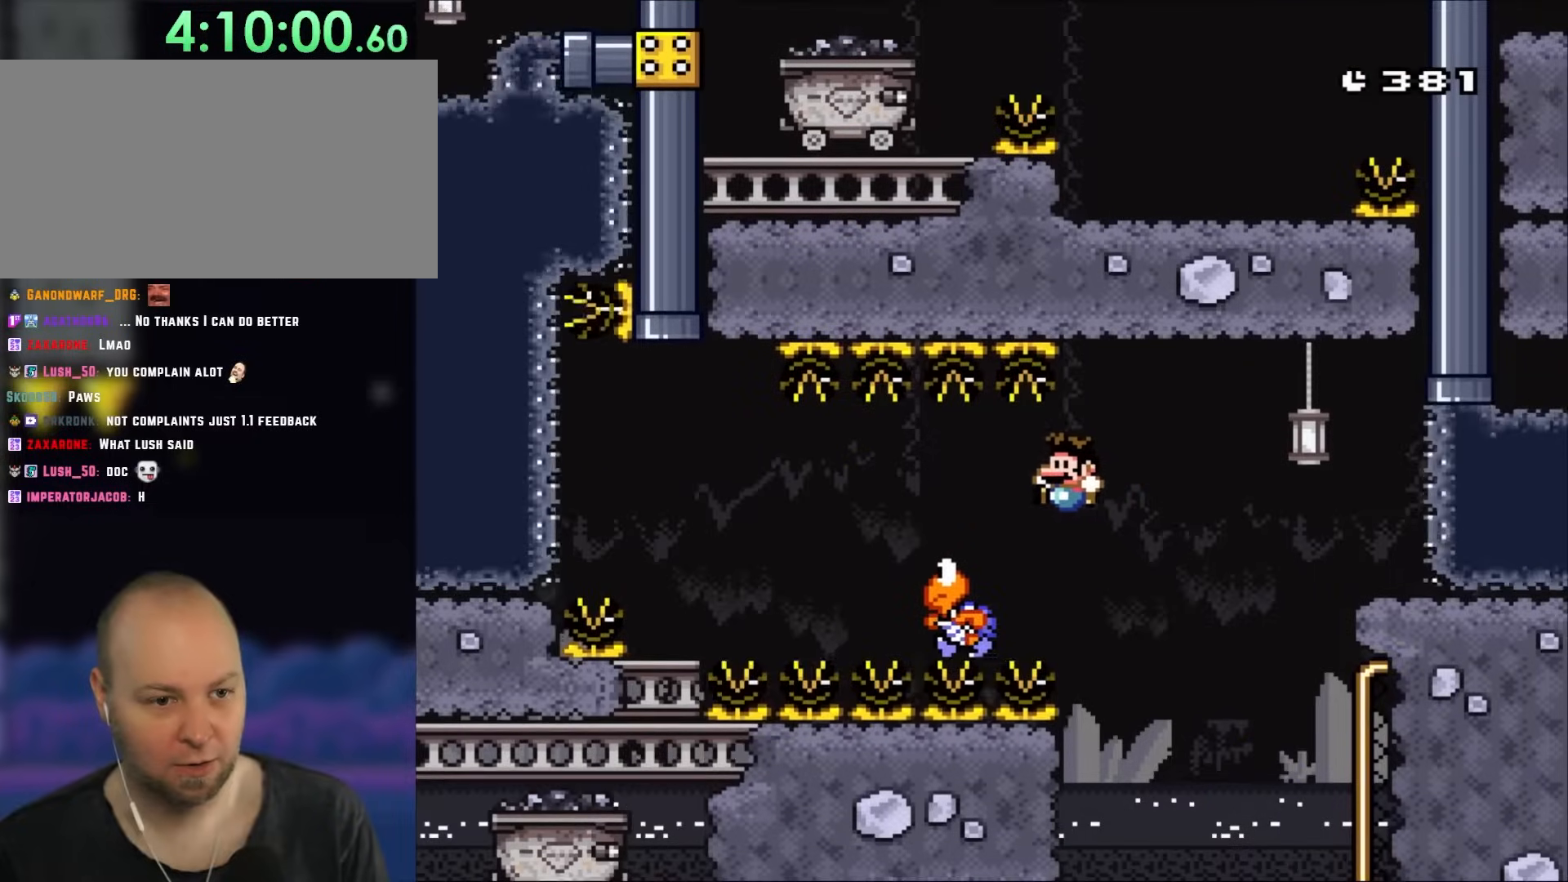
{"dt_ms": 500, "buttons": ["B", "Y", "DPAD_LEFT"], "events": [[33, "B", "up"], [317, "B", "down"]]}
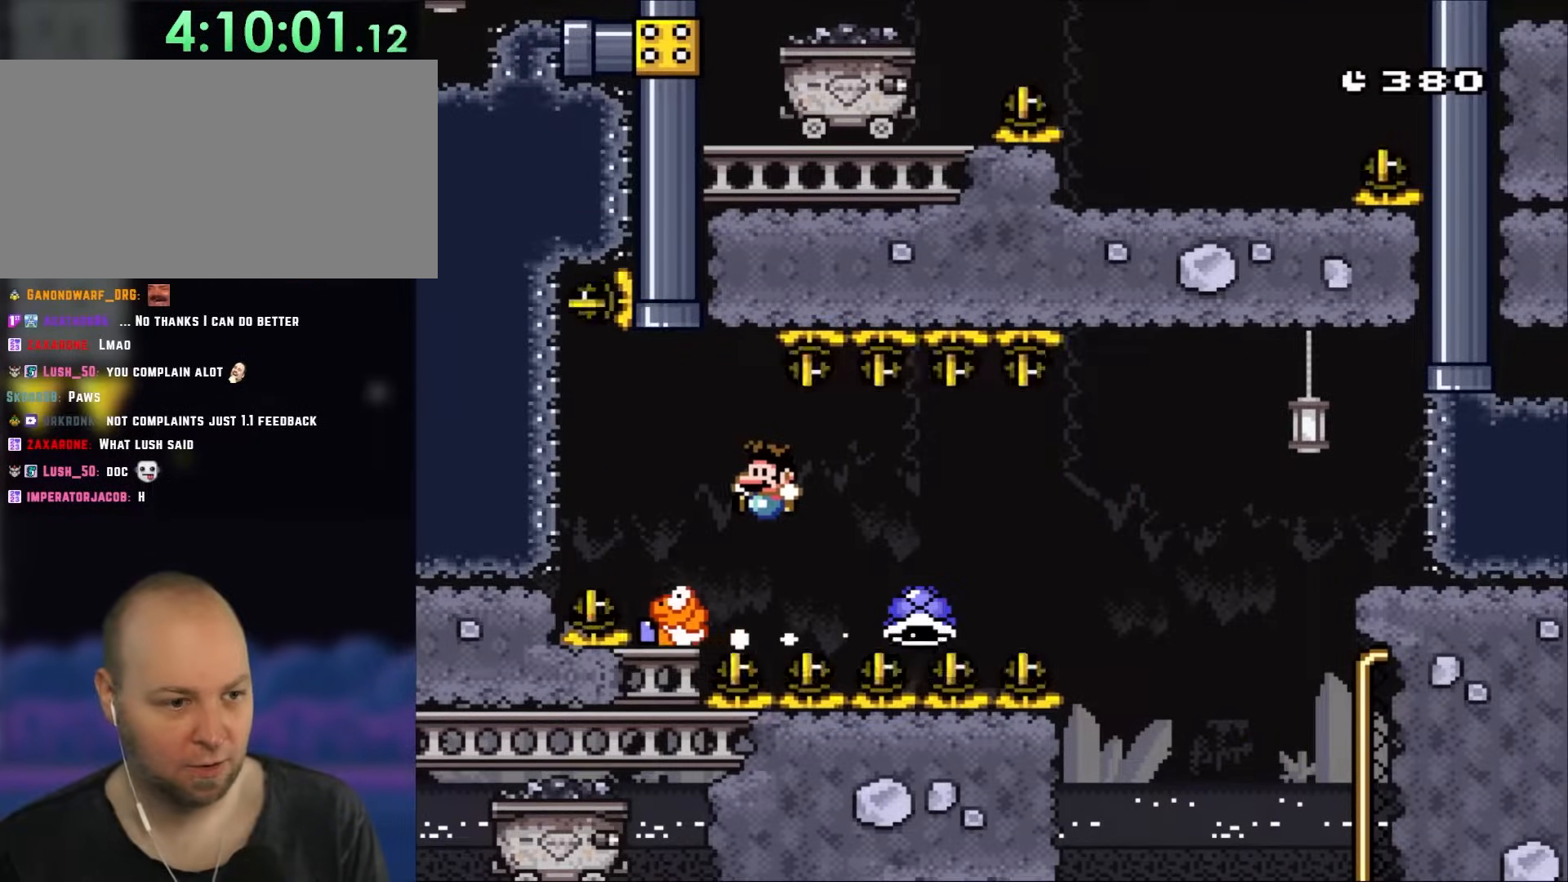
{"dt_ms": 500, "buttons": ["B", "Y", "DPAD_UP"], "events": [[183, "DPAD_LEFT", "up"], [183, "DPAD_UP", "down"], [200, "DPAD_RIGHT", "down"], [200, "DPAD_UP", "up"], [317, "DPAD_UP", "down"], [350, "DPAD_RIGHT", "up"]]}
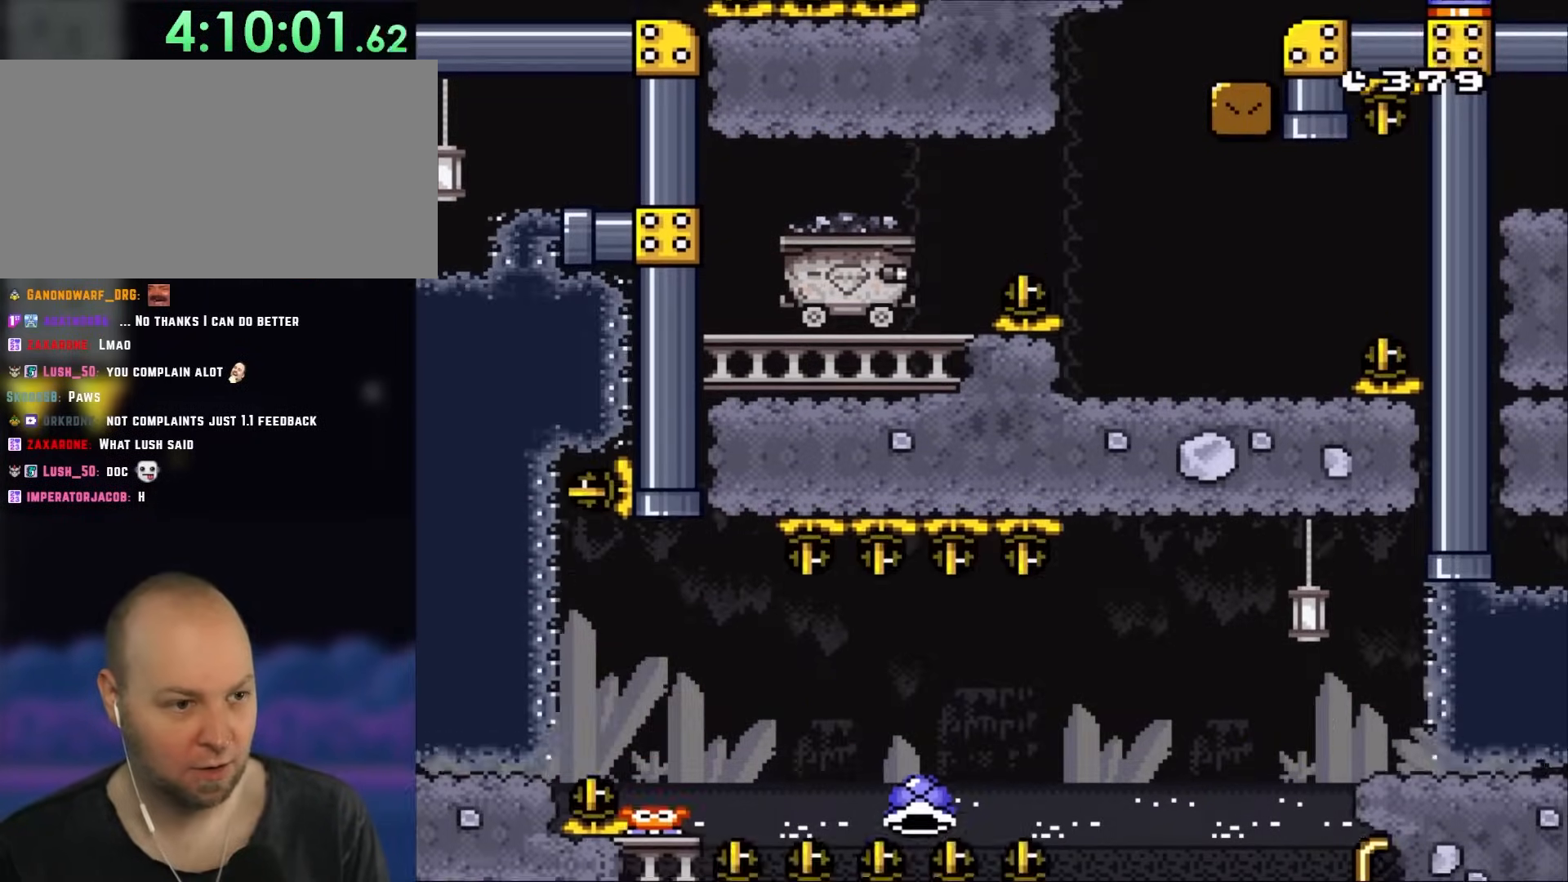
{"dt_ms": 500, "buttons": ["B", "Y"], "events": [[250, "DPAD_UP", "up"]]}
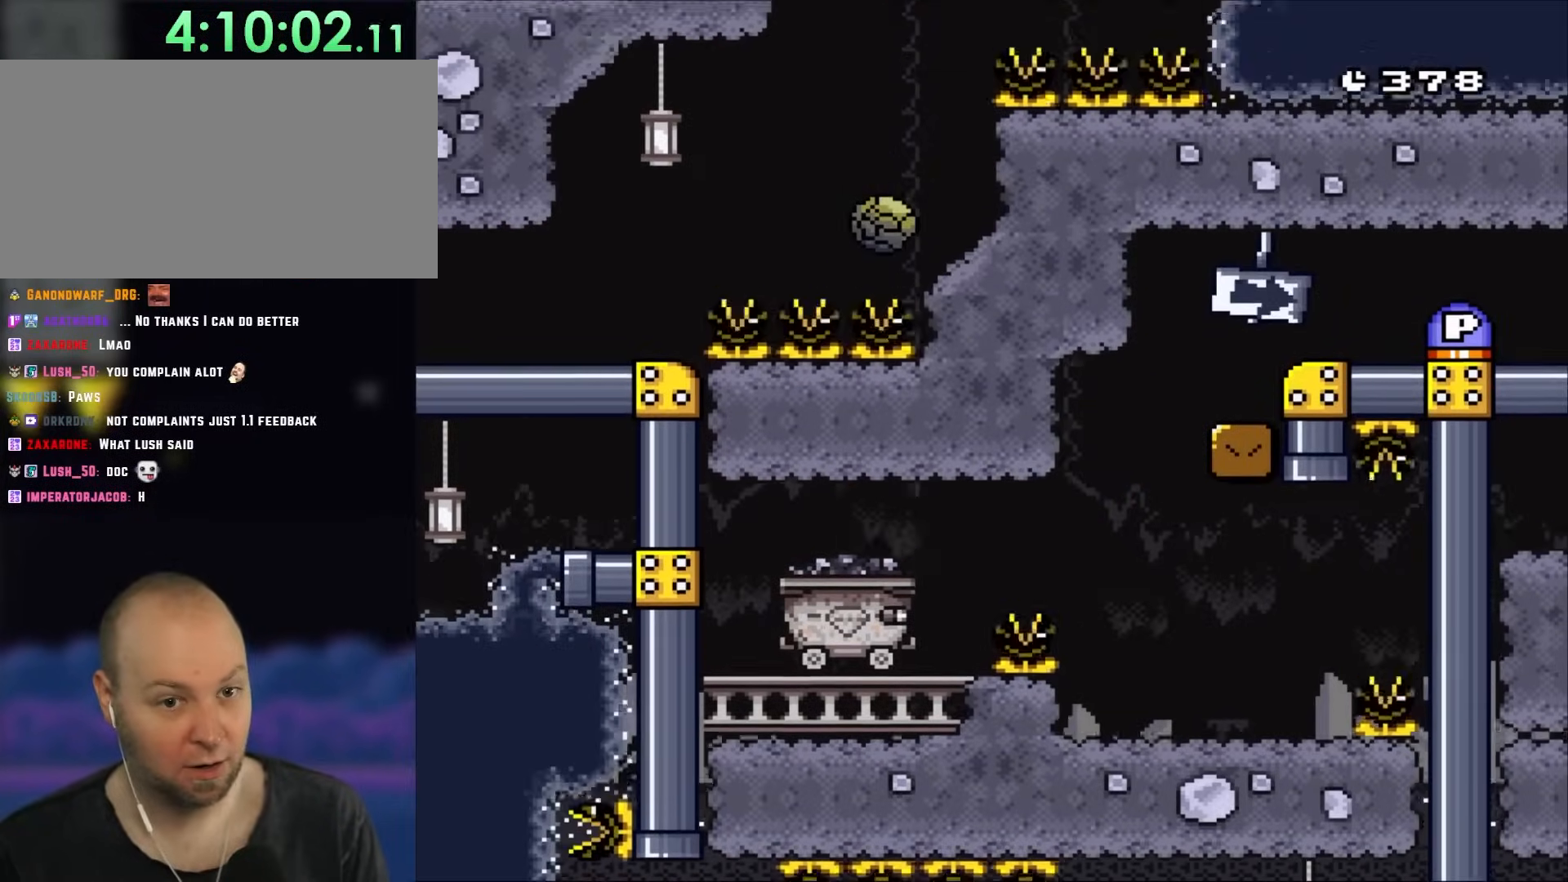
{"dt_ms": 500, "buttons": ["B", "Y"], "events": []}
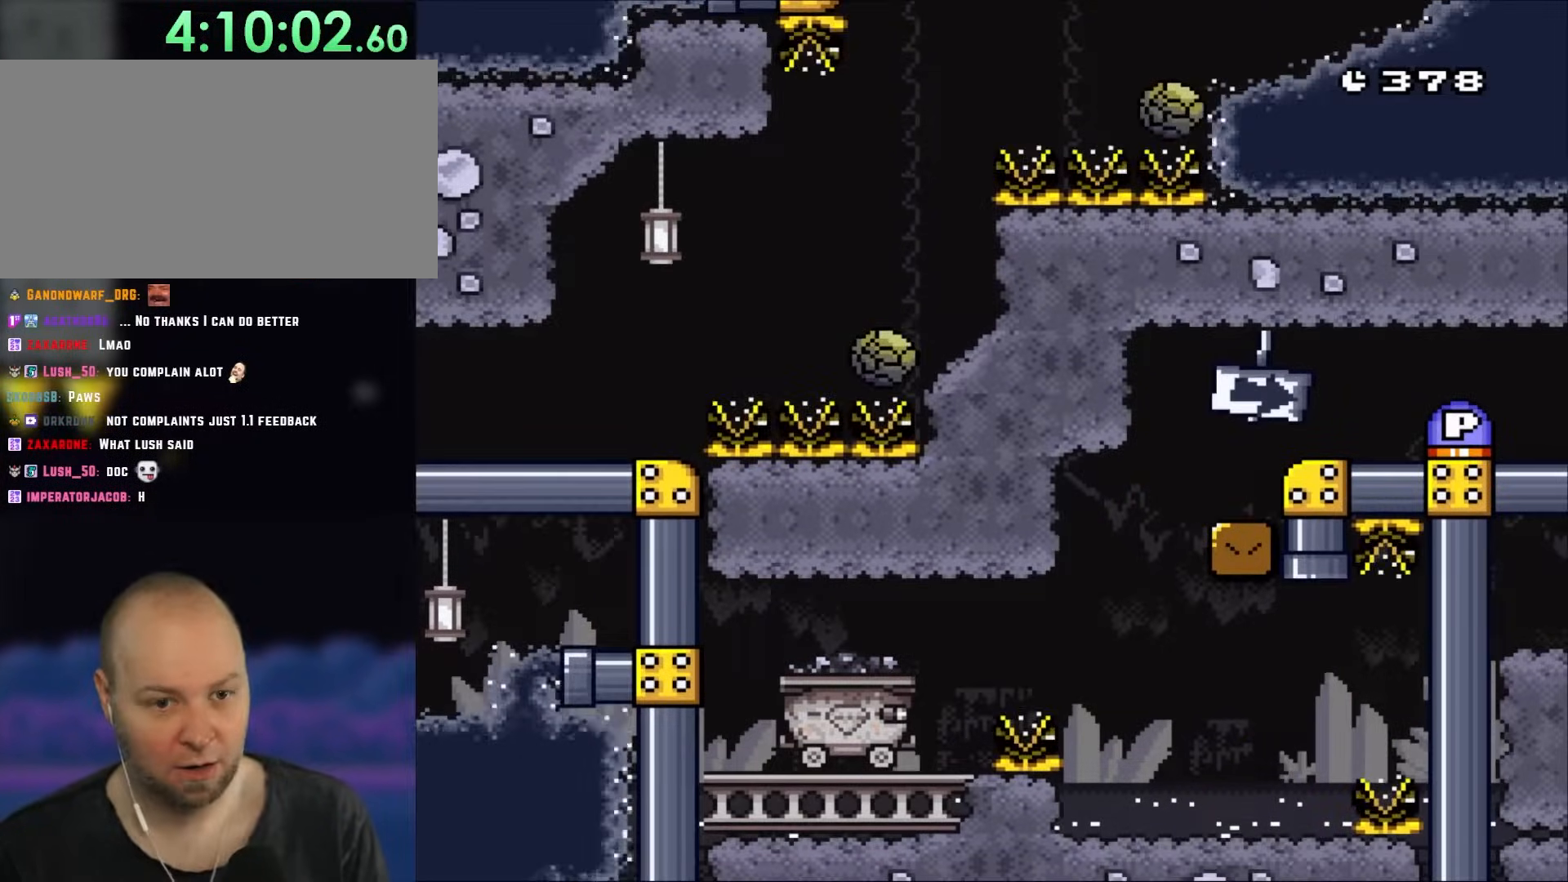
{"dt_ms": 500, "buttons": ["B", "Y", "DPAD_LEFT"], "events": [[283, "DPAD_LEFT", "down"]]}
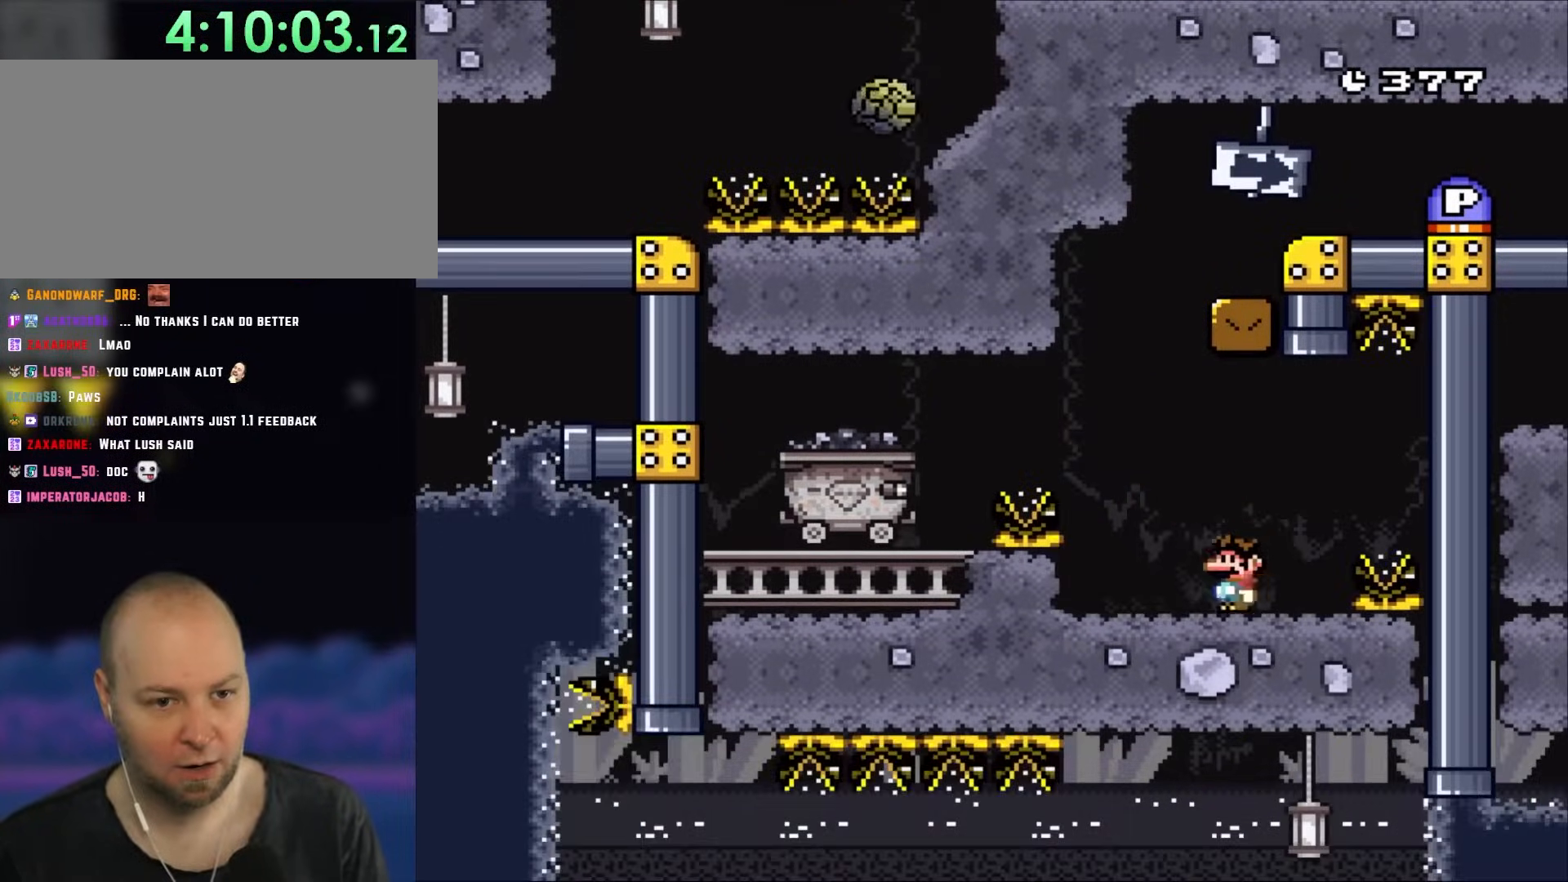
{"dt_ms": 500, "buttons": ["B", "Y", "DPAD_RIGHT"], "events": [[17, "B", "up"], [150, "B", "down"], [150, "DPAD_UP", "down"], [167, "DPAD_LEFT", "up"], [217, "DPAD_RIGHT", "down"], [217, "DPAD_UP", "up"]]}
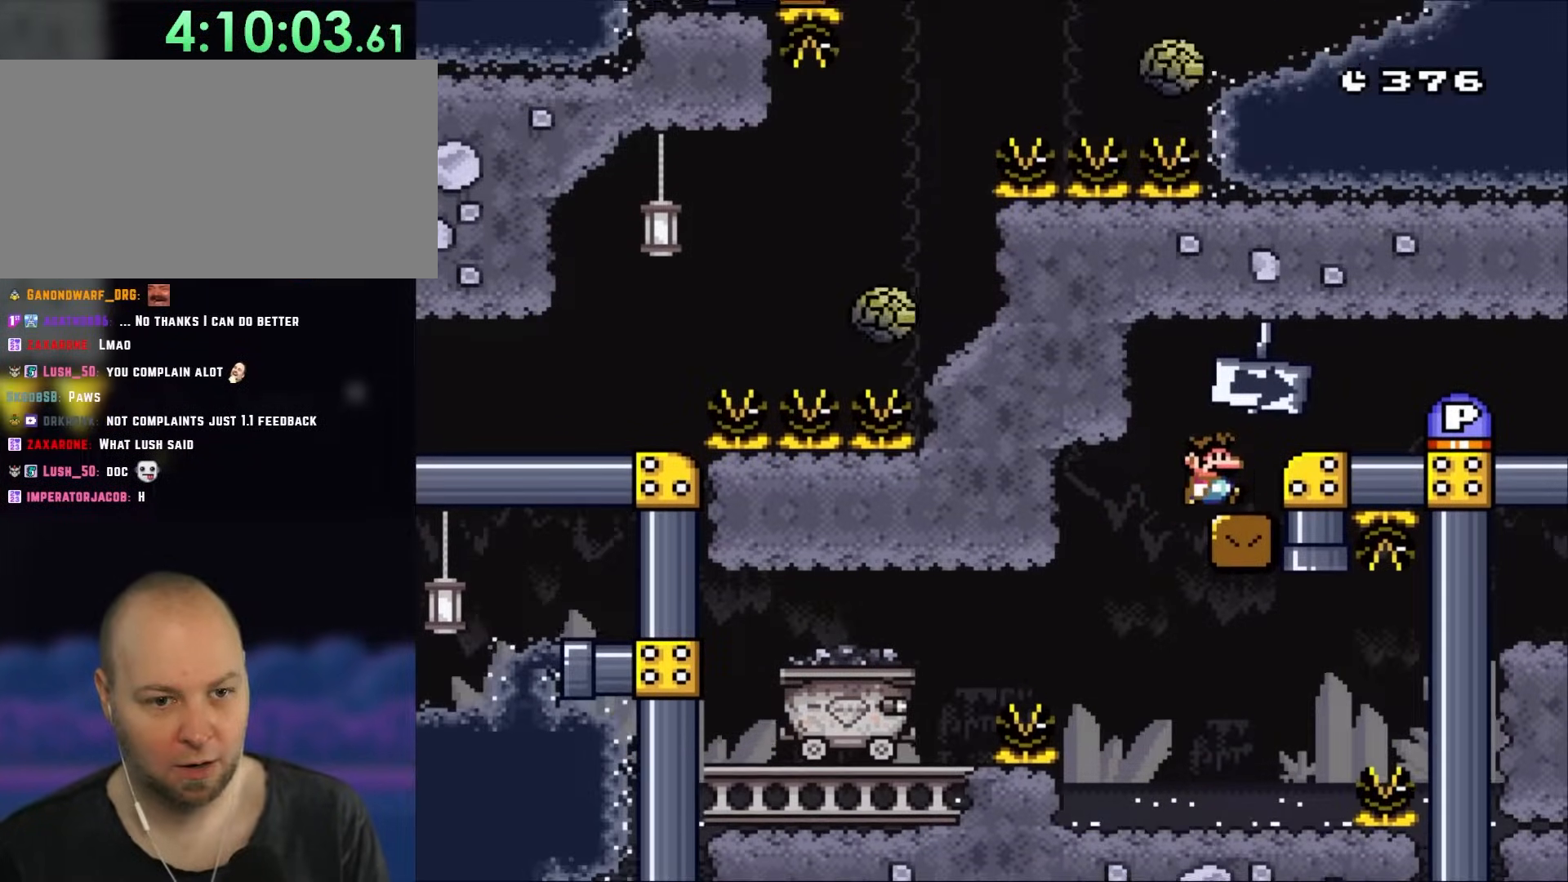
{"dt_ms": 500, "buttons": ["Y", "DPAD_RIGHT"], "events": [[117, "B", "up"], [217, "B", "down"], [350, "B", "up"]]}
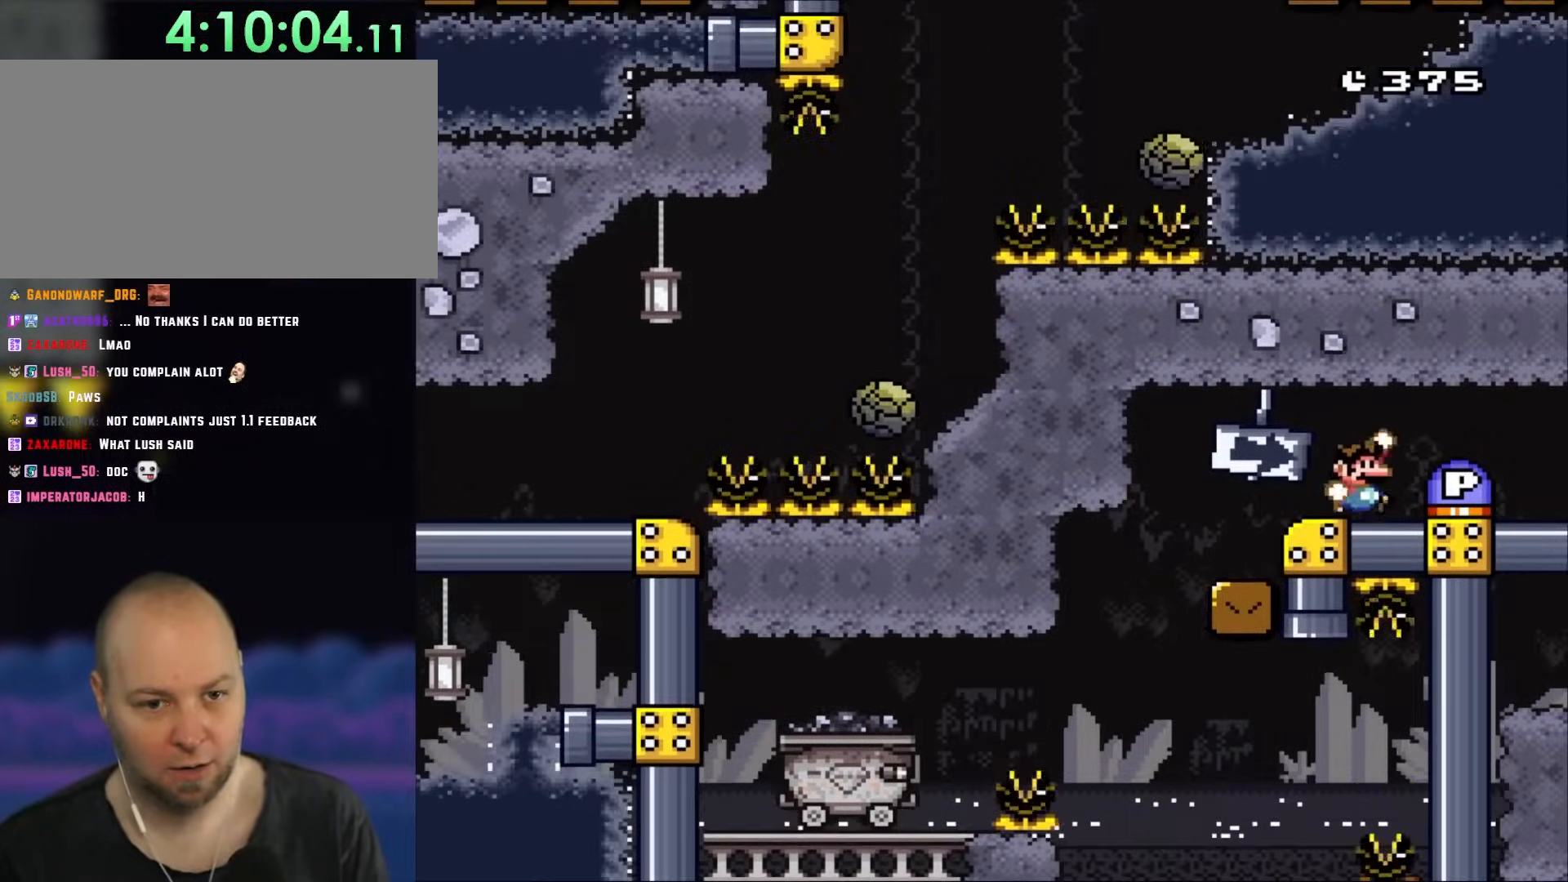
{"dt_ms": 500, "buttons": ["Y", "DPAD_RIGHT"], "events": [[117, "B", "down"], [117, "Y", "up"], [317, "B", "up"], [400, "Y", "down"]]}
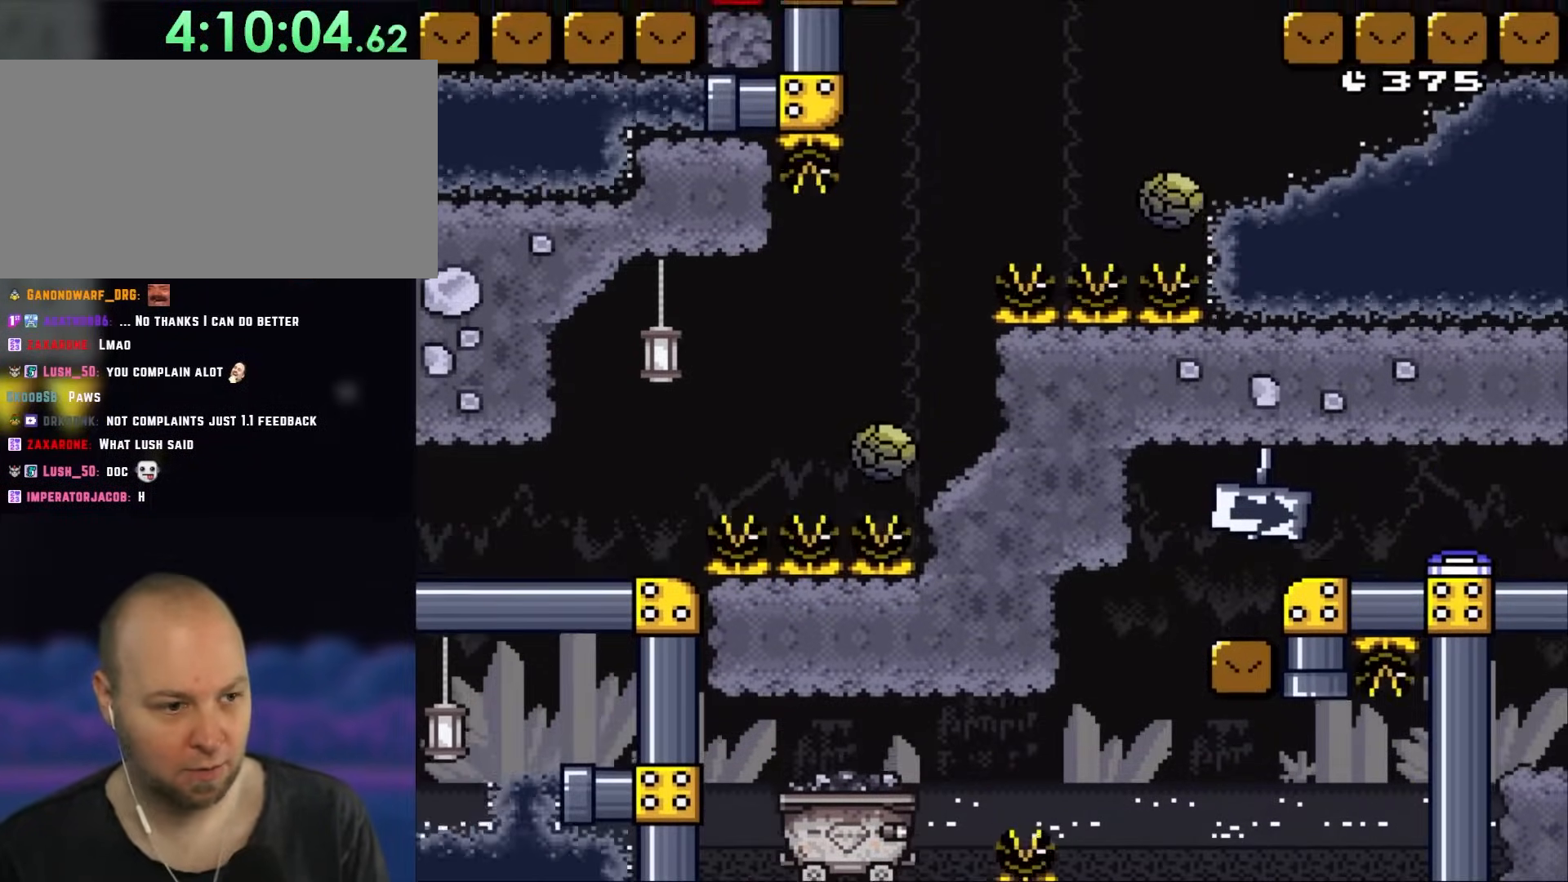
{"dt_ms": 500, "buttons": ["A", "X", "DPAD_RIGHT"], "events": [[383, "Y", "up"], [417, "A", "down"], [450, "X", "down"]]}
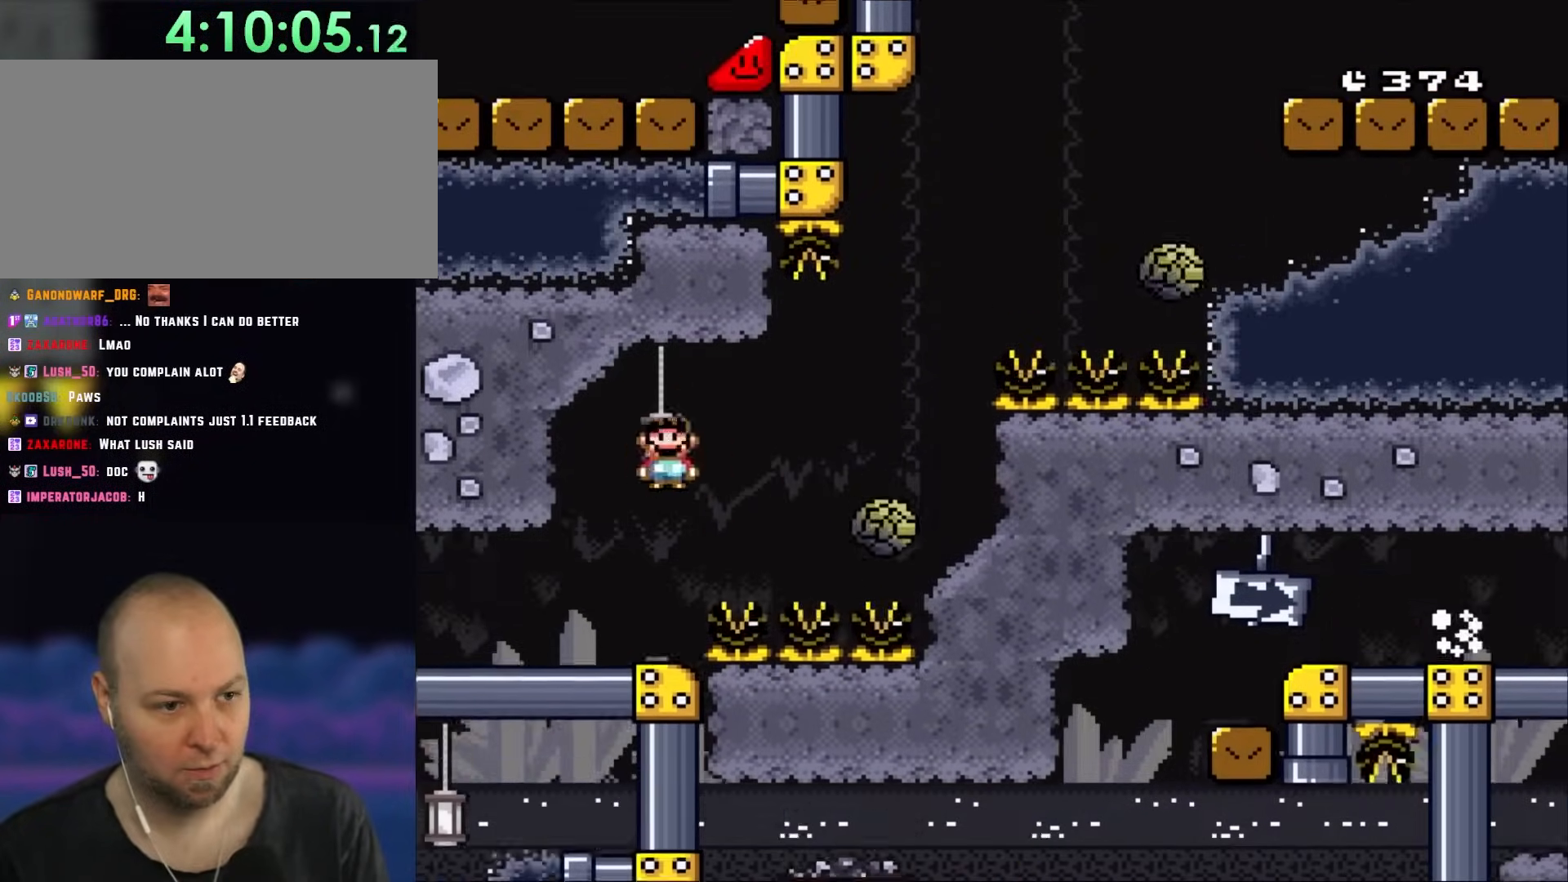
{"dt_ms": 500, "buttons": ["A", "X"], "events": [[150, "A", "up"], [417, "A", "down"], [417, "DPAD_LEFT", "down"], [417, "DPAD_RIGHT", "up"], [500, "DPAD_LEFT", "up"]]}
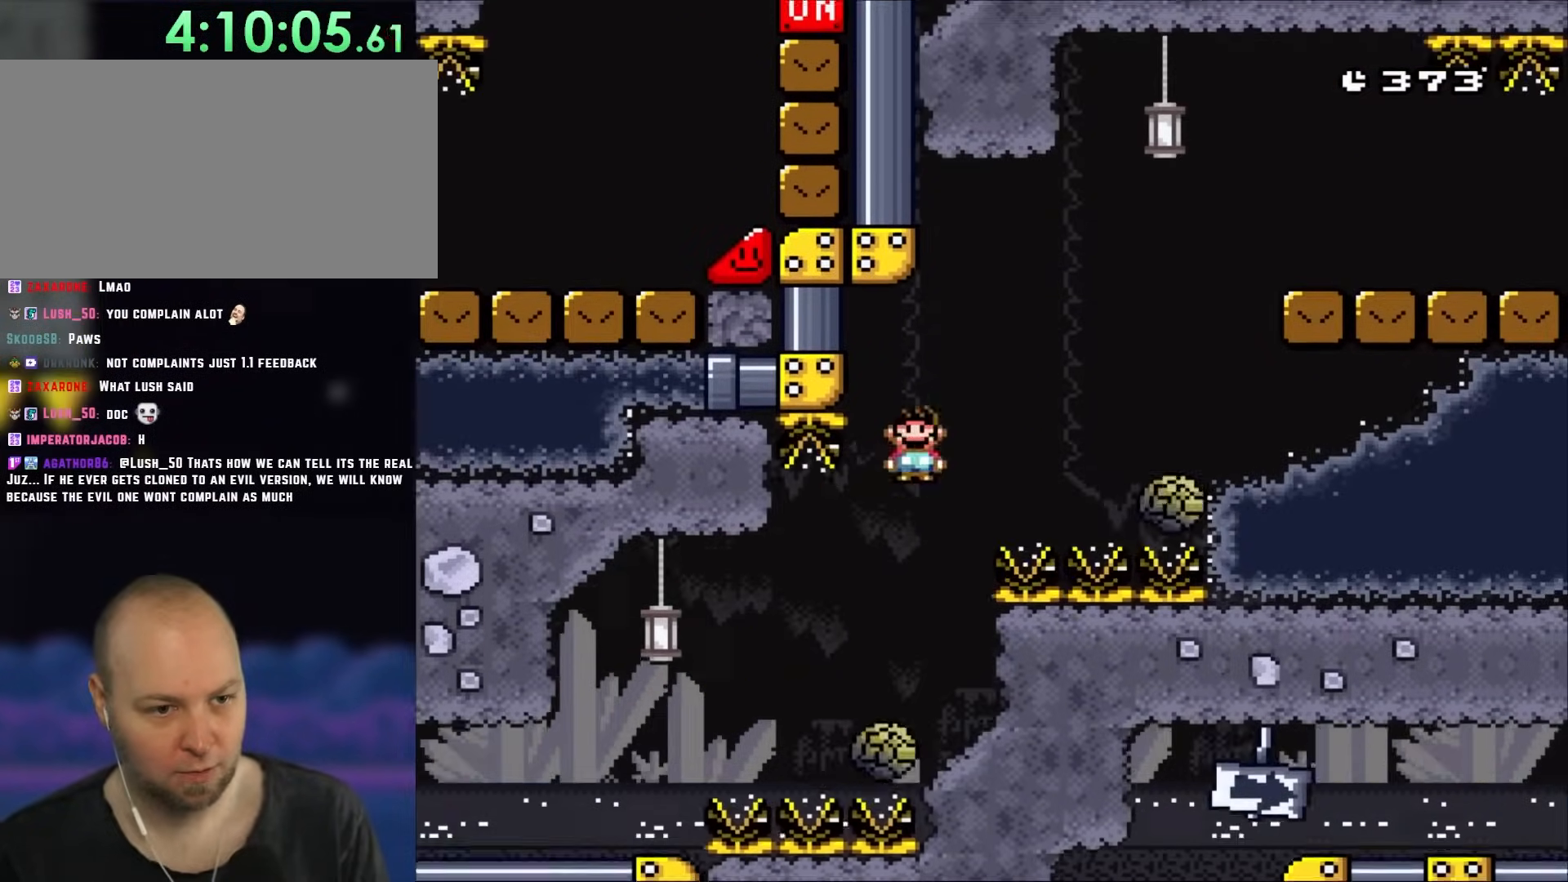
{"dt_ms": 500, "buttons": ["X", "DPAD_RIGHT"], "events": [[83, "DPAD_RIGHT", "down"], [400, "A", "up"]]}
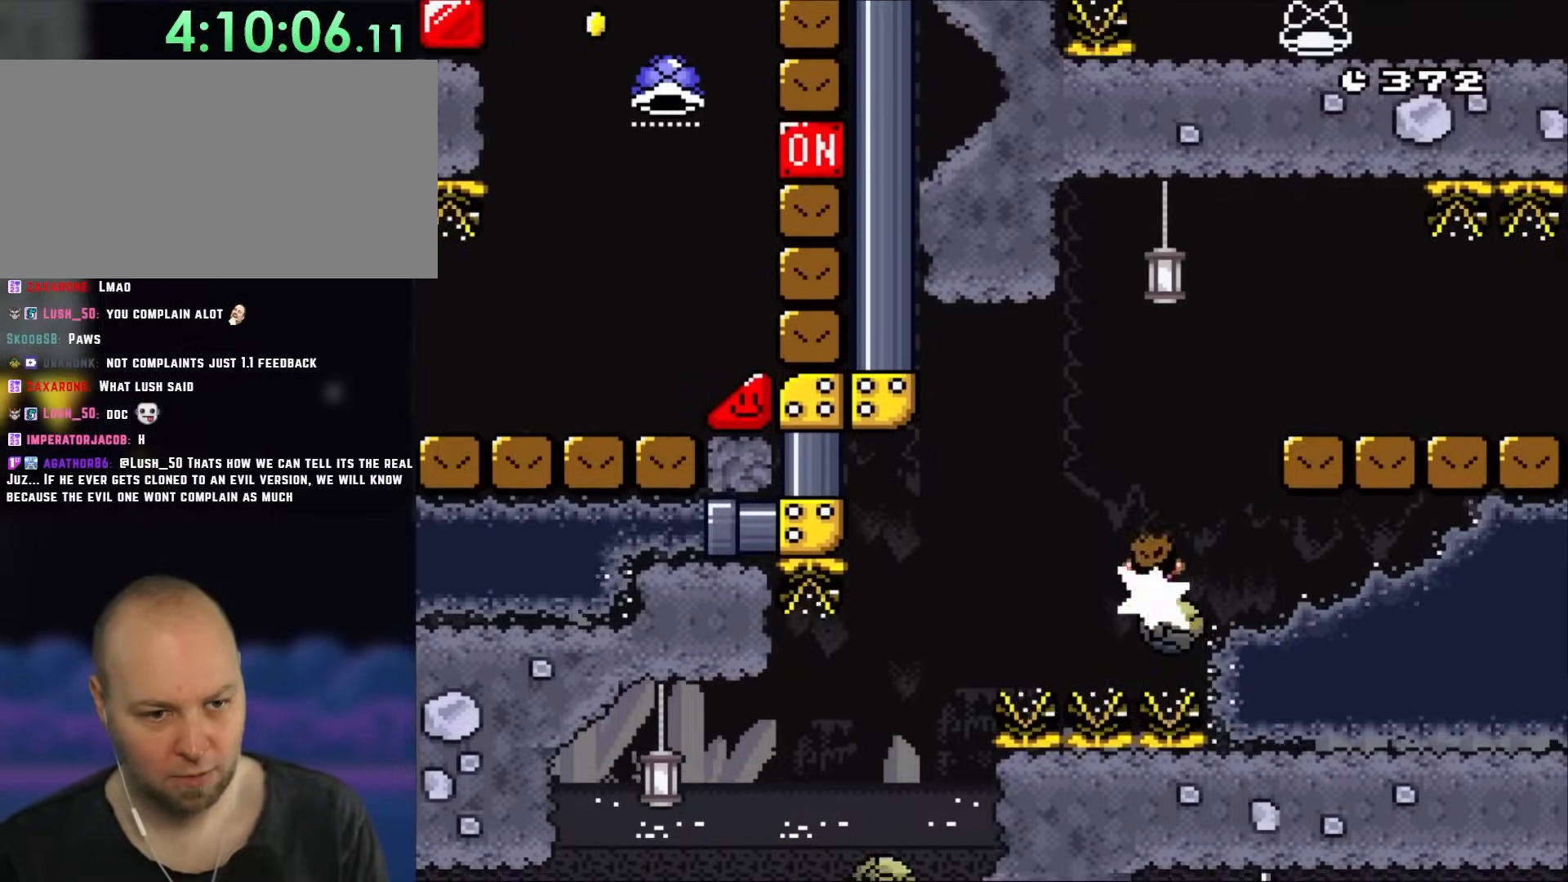
{"dt_ms": 500, "buttons": ["X", "DPAD_RIGHT"]}
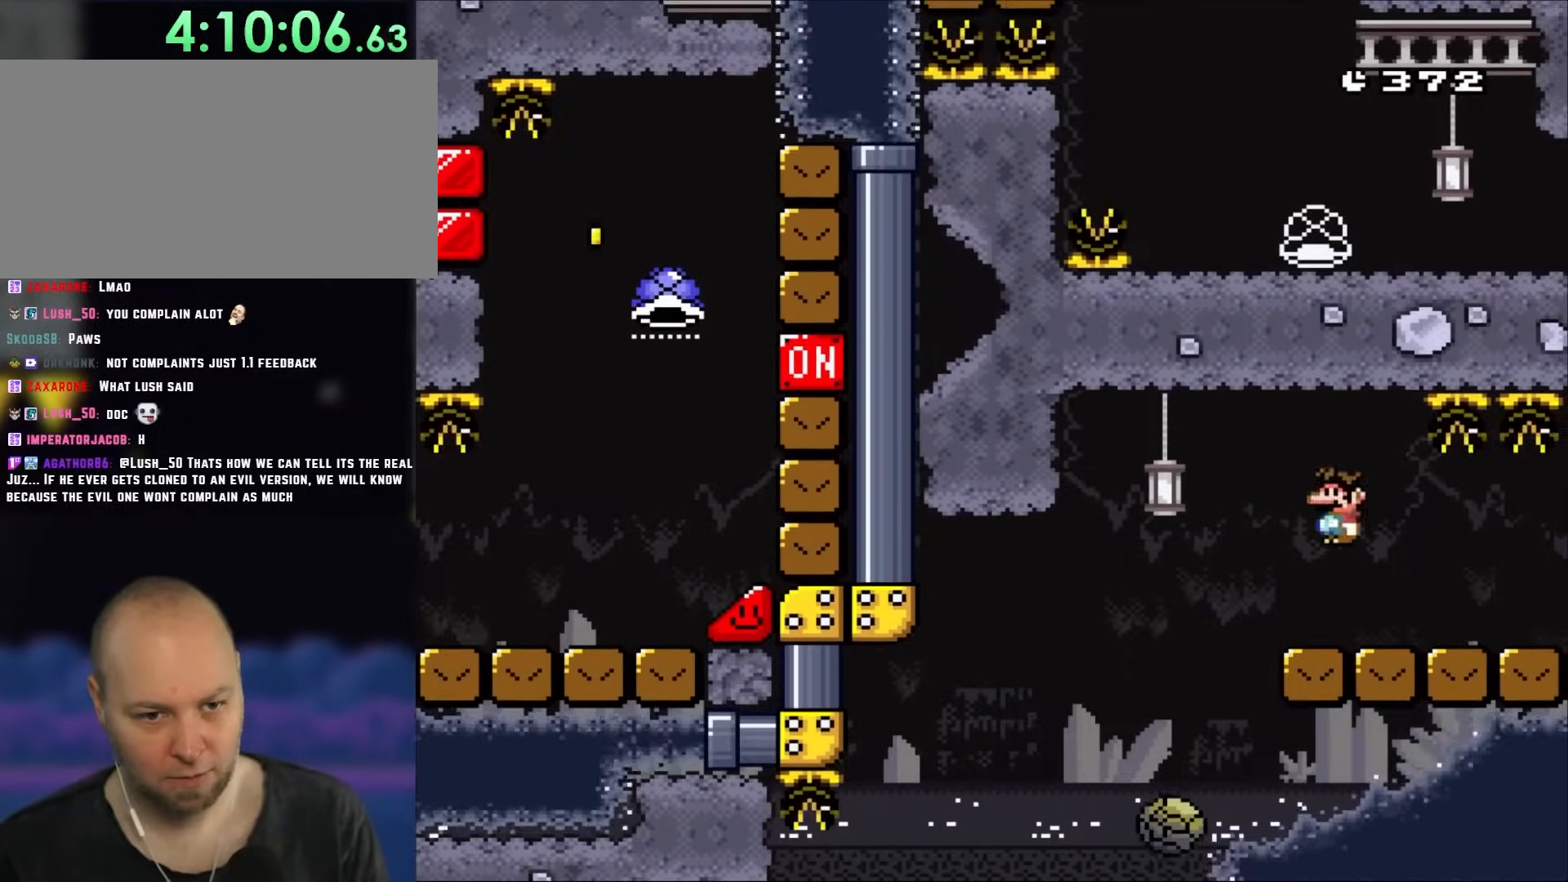
{"dt_ms": 500, "buttons": ["Y", "DPAD_RIGHT"], "events": [[117, "Y", "down"], [150, "X", "up"]]}
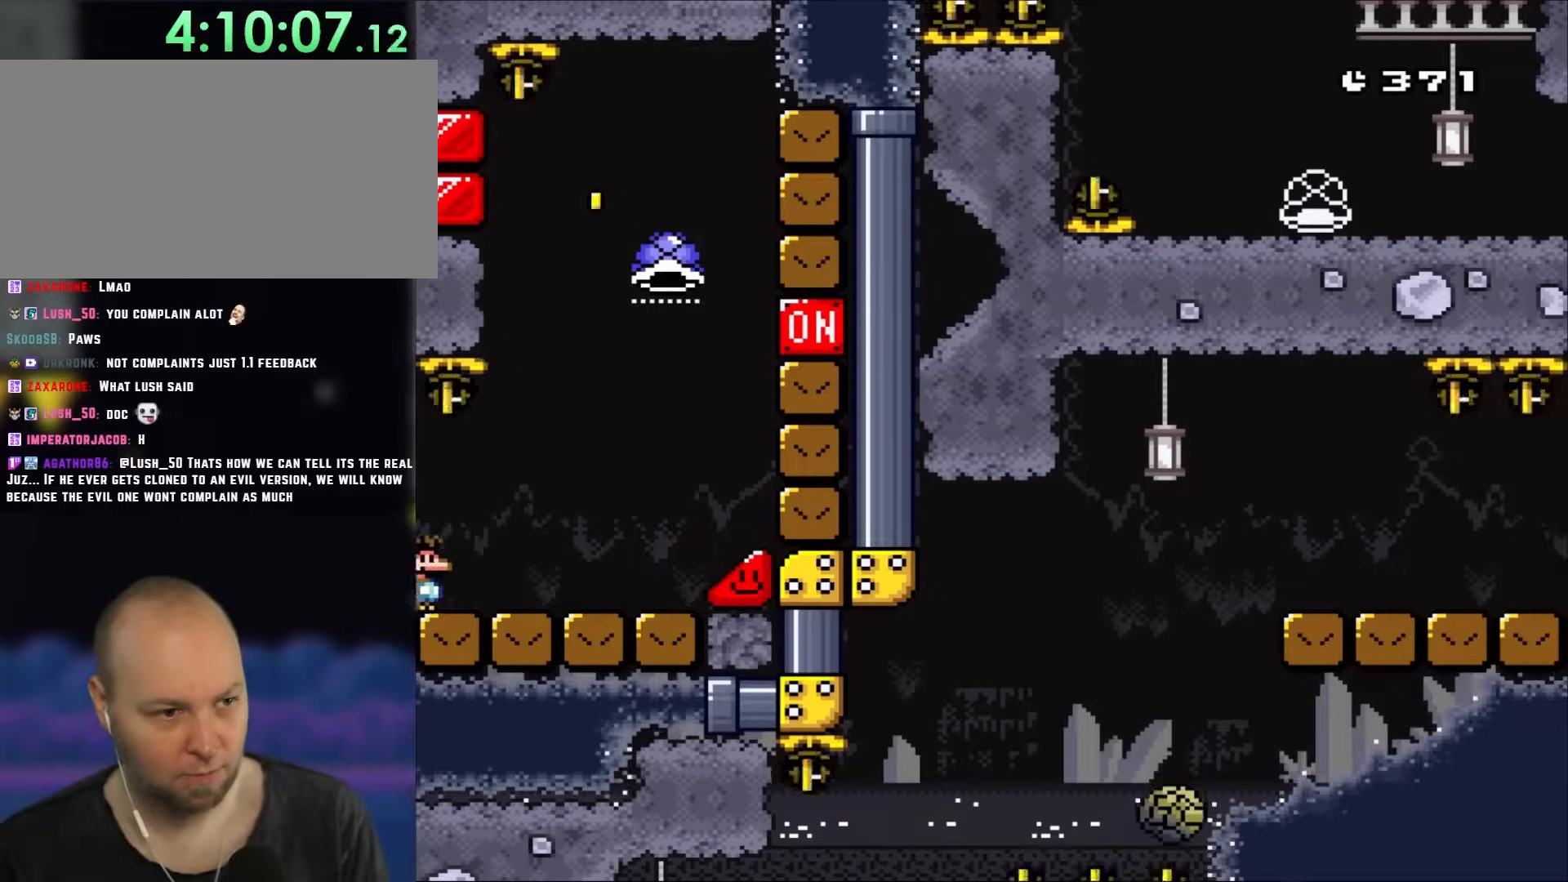
{"dt_ms": 500, "buttons": ["B", "Y", "DPAD_LEFT"], "events": [[433, "B", "down"], [483, "DPAD_RIGHT", "up"], [500, "DPAD_LEFT", "down"]]}
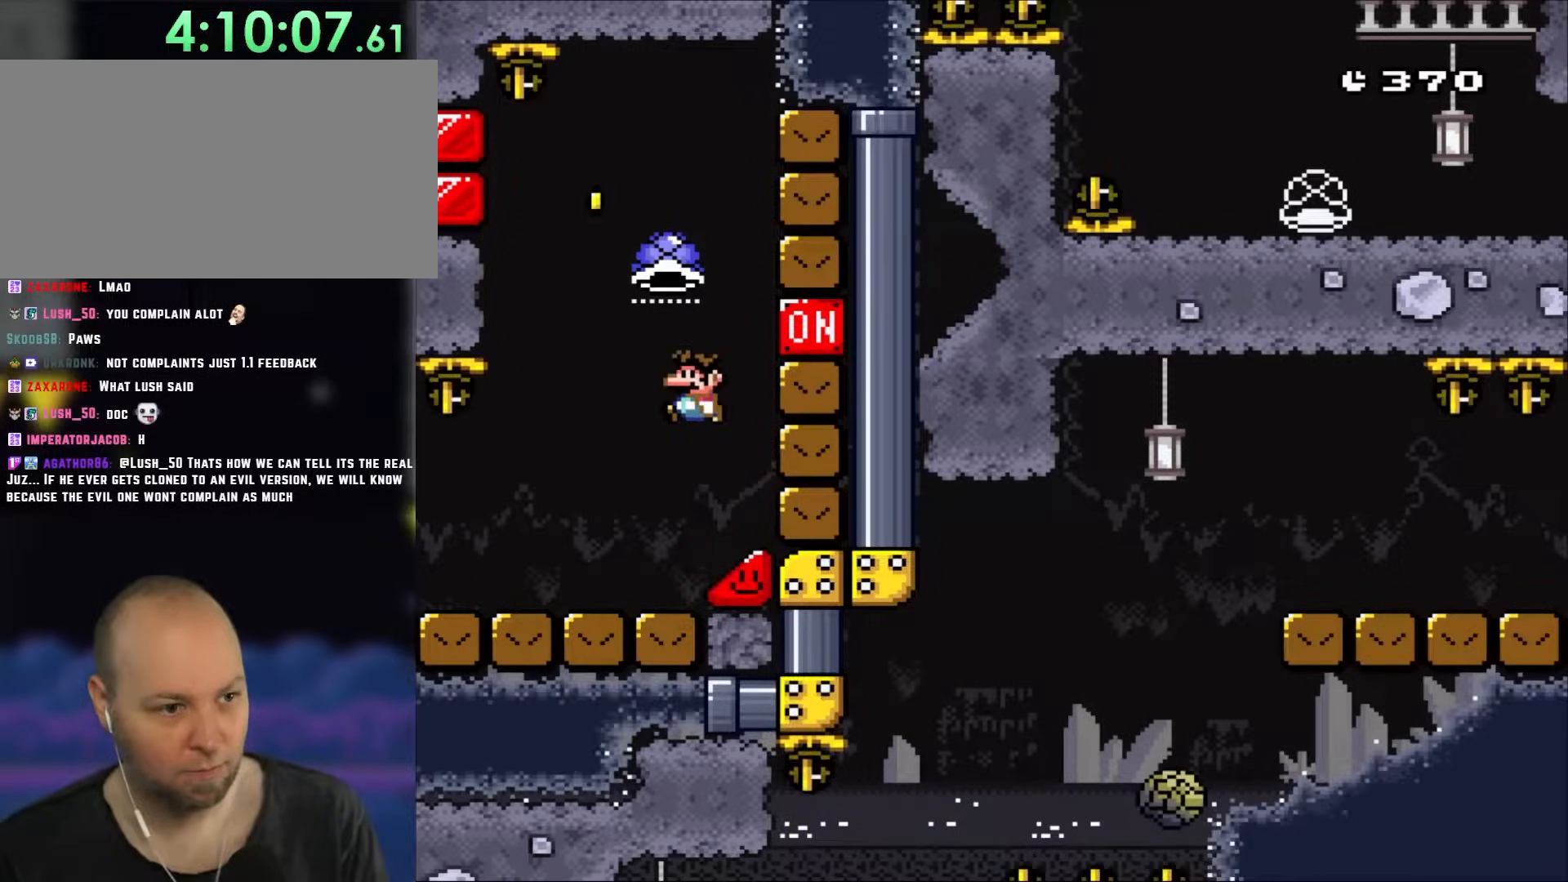
{"dt_ms": 500, "buttons": ["B", "Y", "DPAD_RIGHT"], "events": [[150, "DPAD_LEFT", "up"], [283, "DPAD_LEFT", "down"], [483, "DPAD_LEFT", "up"], [483, "DPAD_RIGHT", "down"]]}
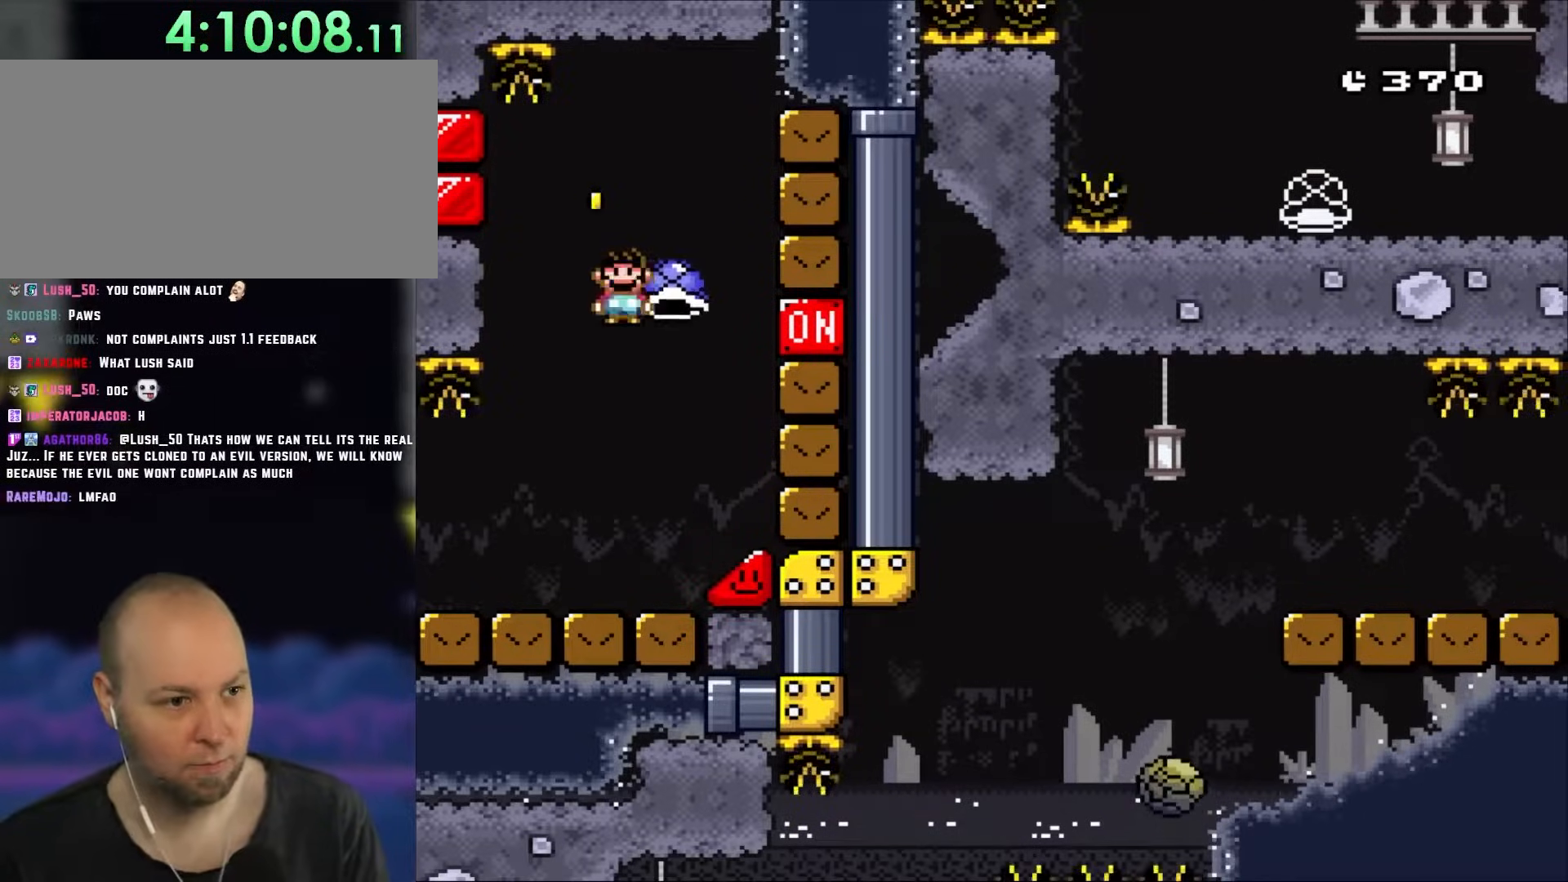
{"dt_ms": 500, "buttons": ["Y", "DPAD_LEFT"], "events": [[117, "DPAD_RIGHT", "up"], [150, "B", "up"], [267, "DPAD_LEFT", "down"]]}
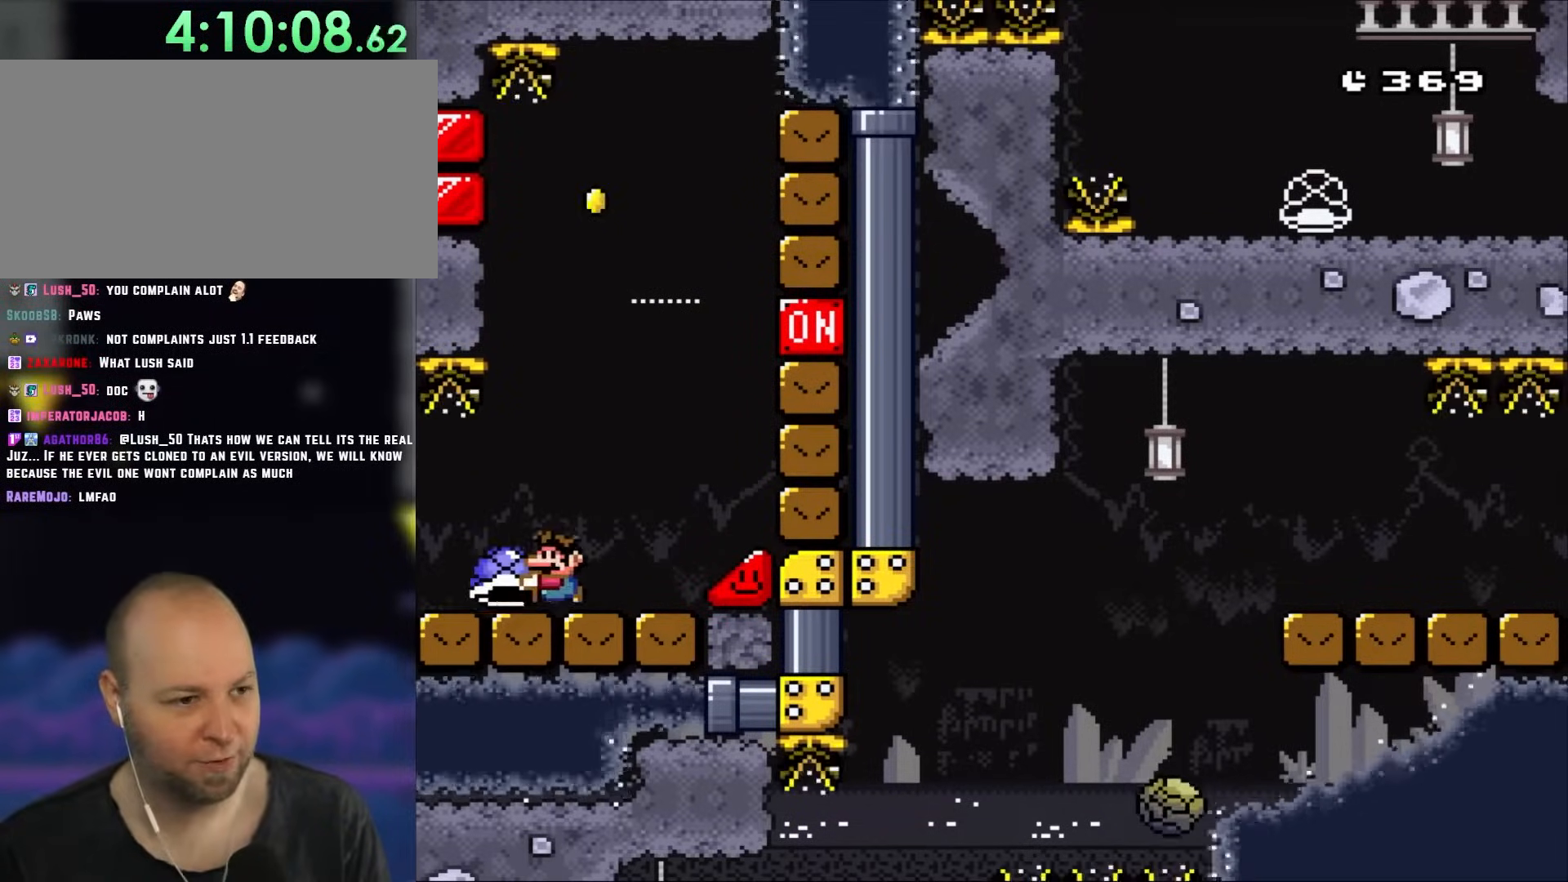
{"dt_ms": 500, "buttons": ["Y"], "events": [[117, "DPAD_LEFT", "up"], [133, "DPAD_RIGHT", "down"], [250, "DPAD_RIGHT", "up"]]}
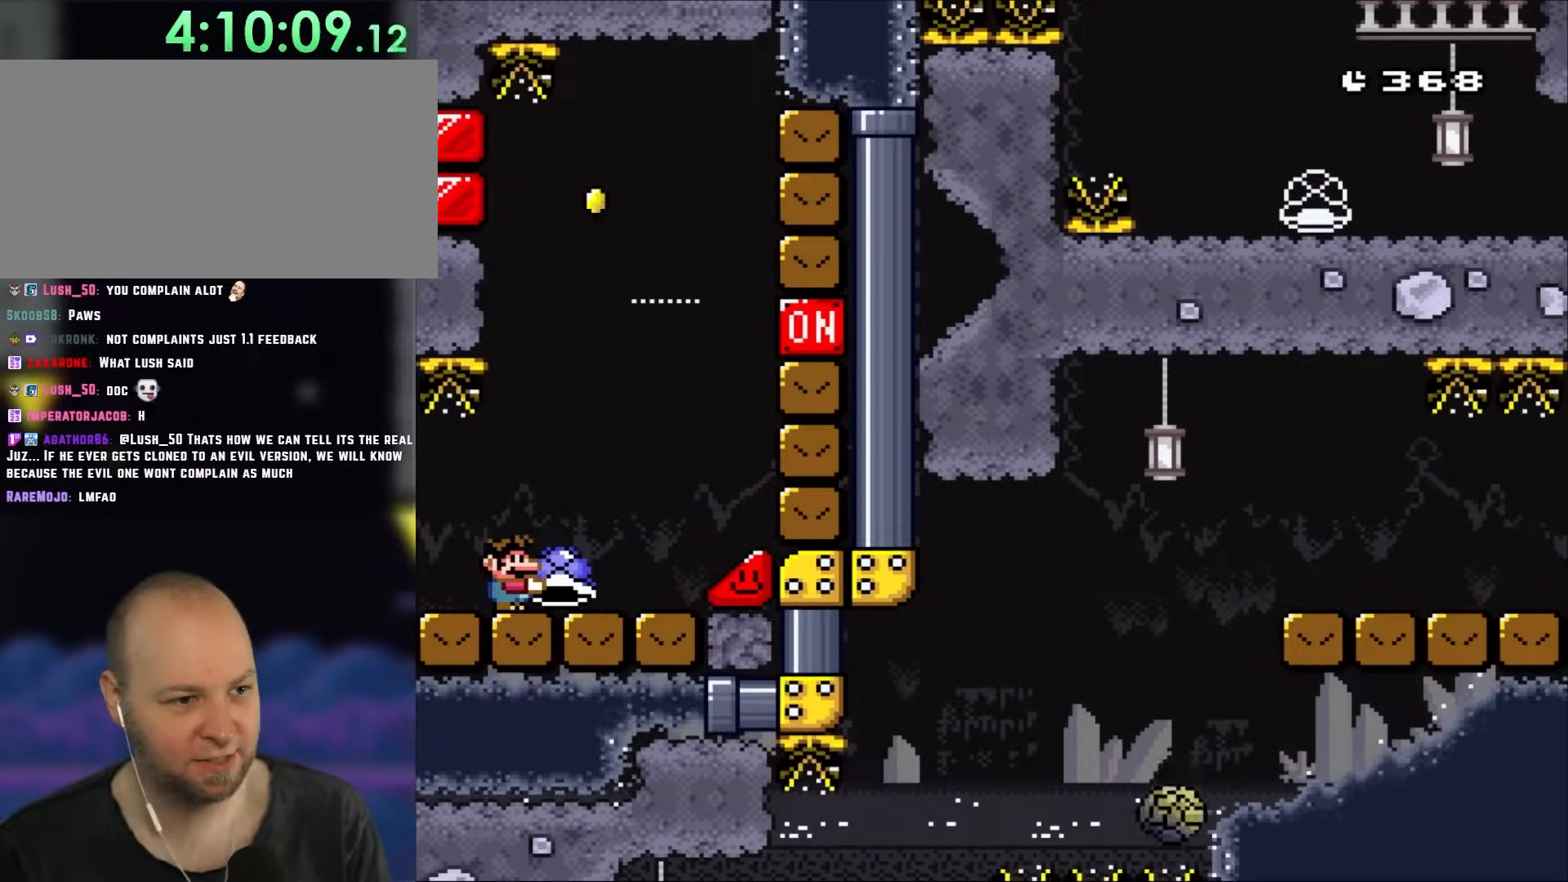
{"dt_ms": 500, "buttons": ["Y"], "events": []}
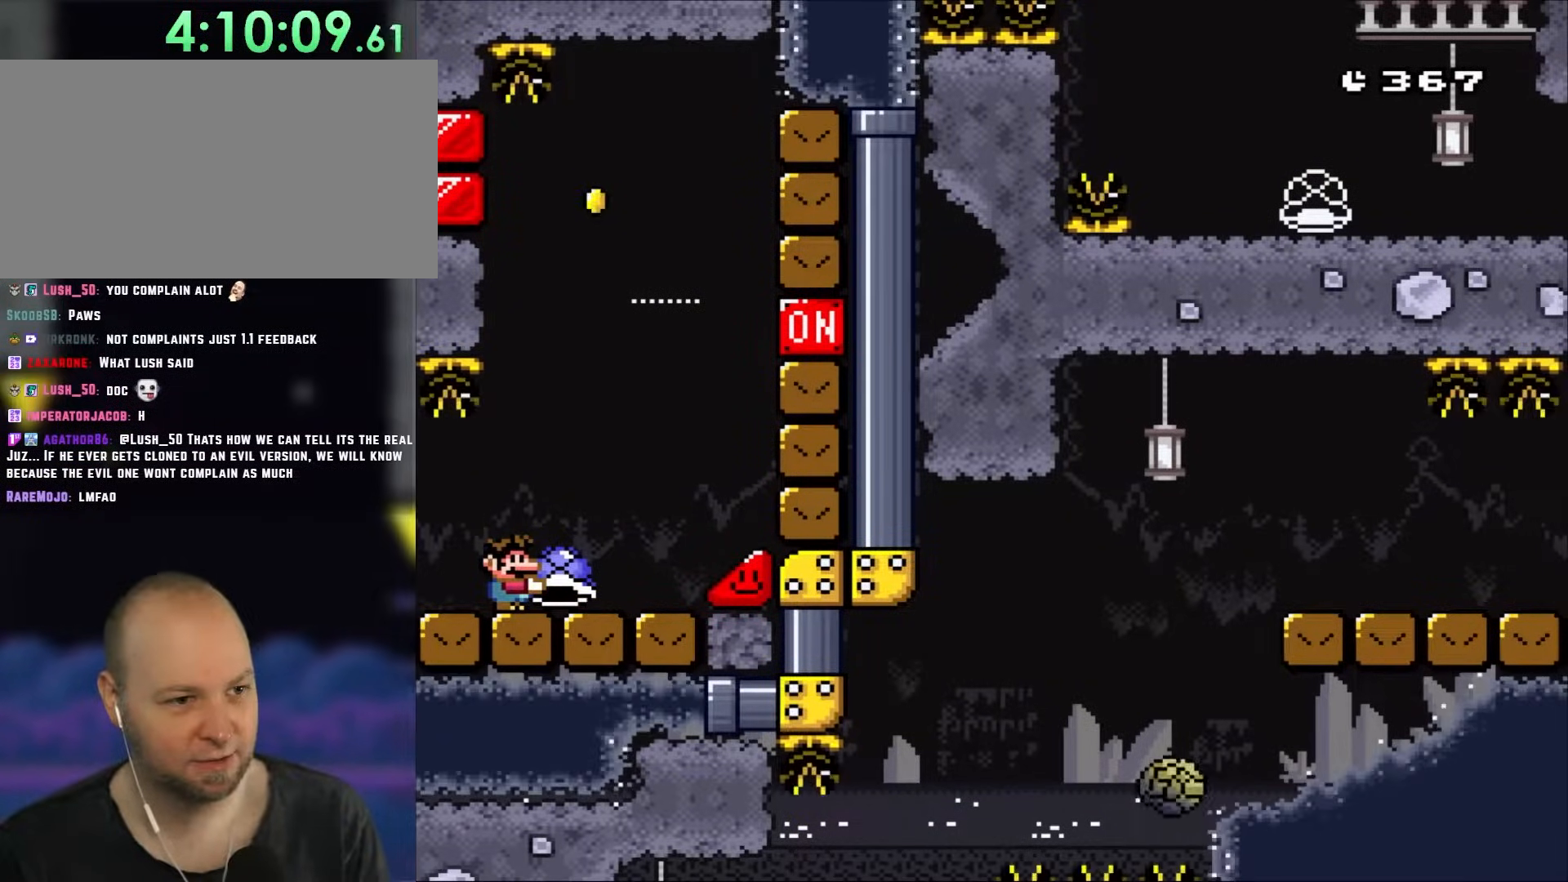
{"dt_ms": 500, "buttons": ["Y"], "events": []}
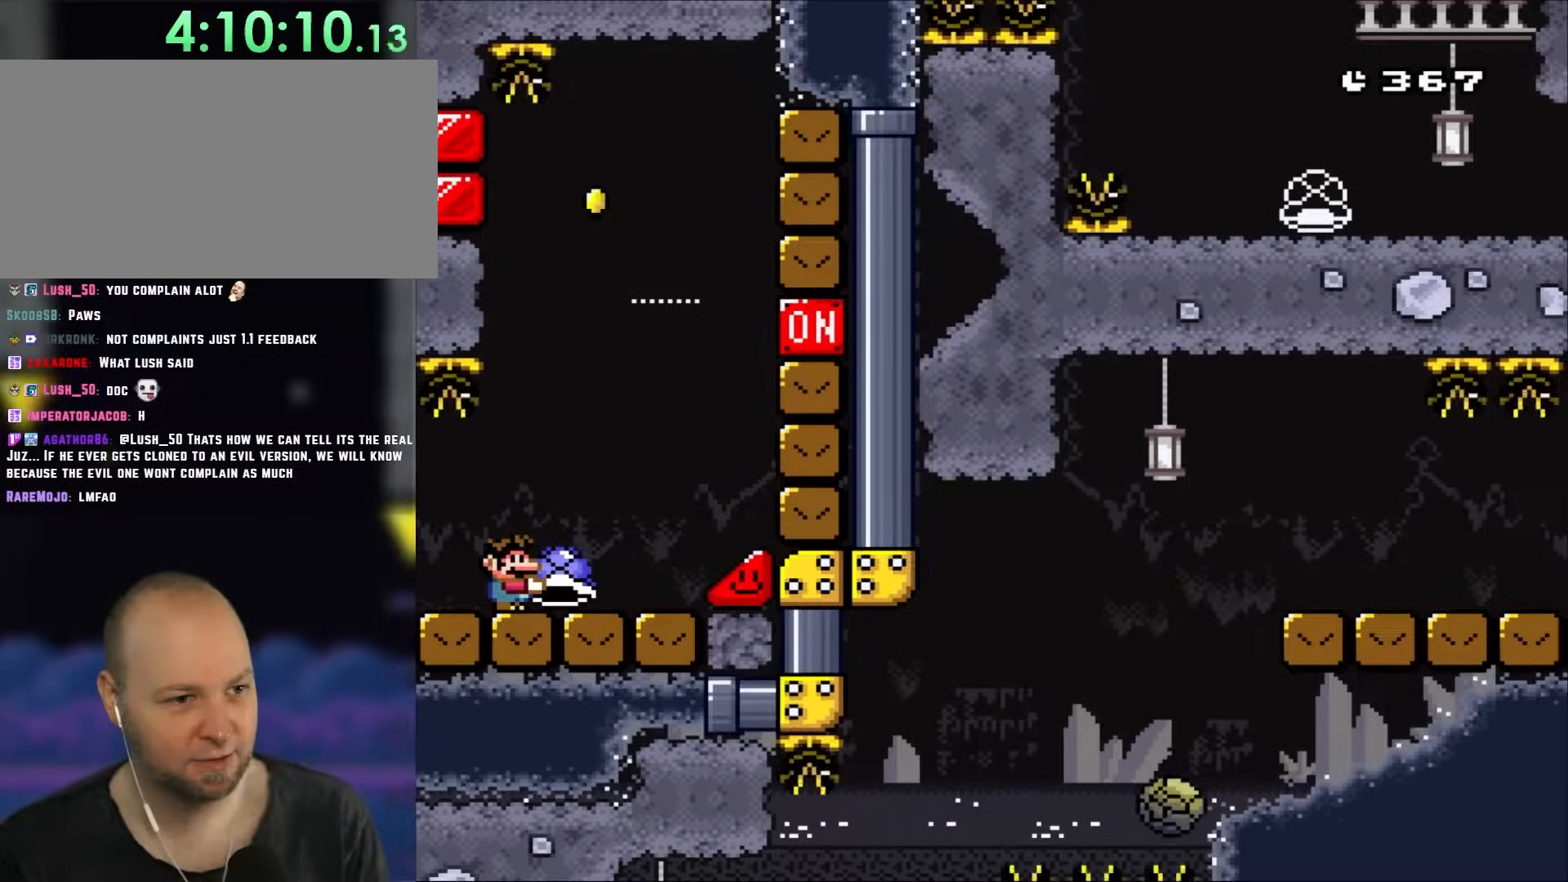
{"dt_ms": 1000, "buttons": ["Y"]}
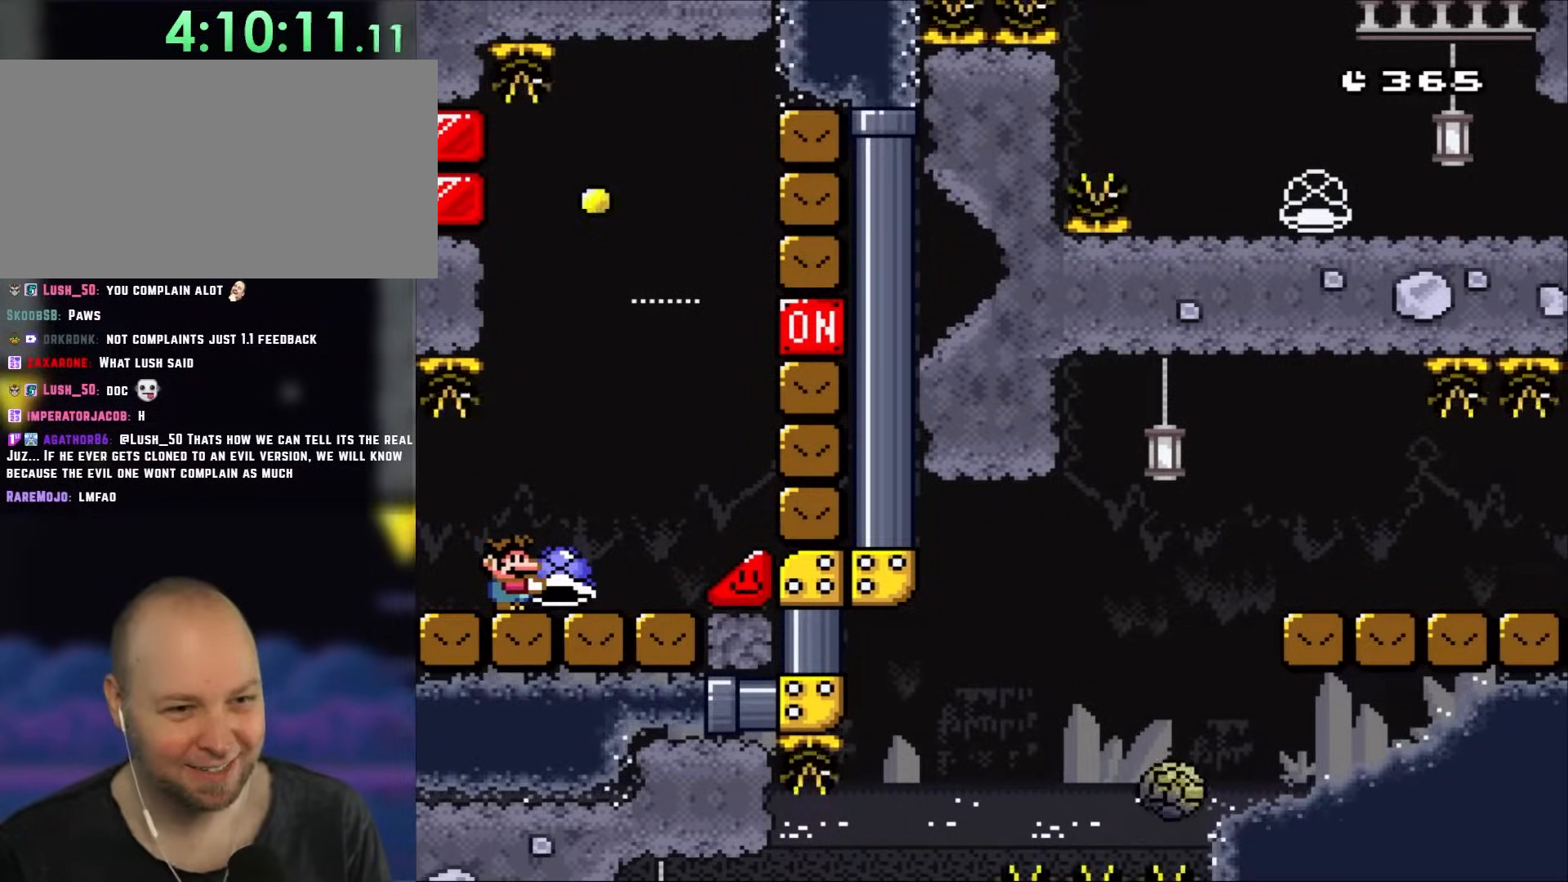
{"dt_ms": 500, "buttons": ["Y"], "events": [[167, "Y", "up"], [350, "Y", "down"]]}
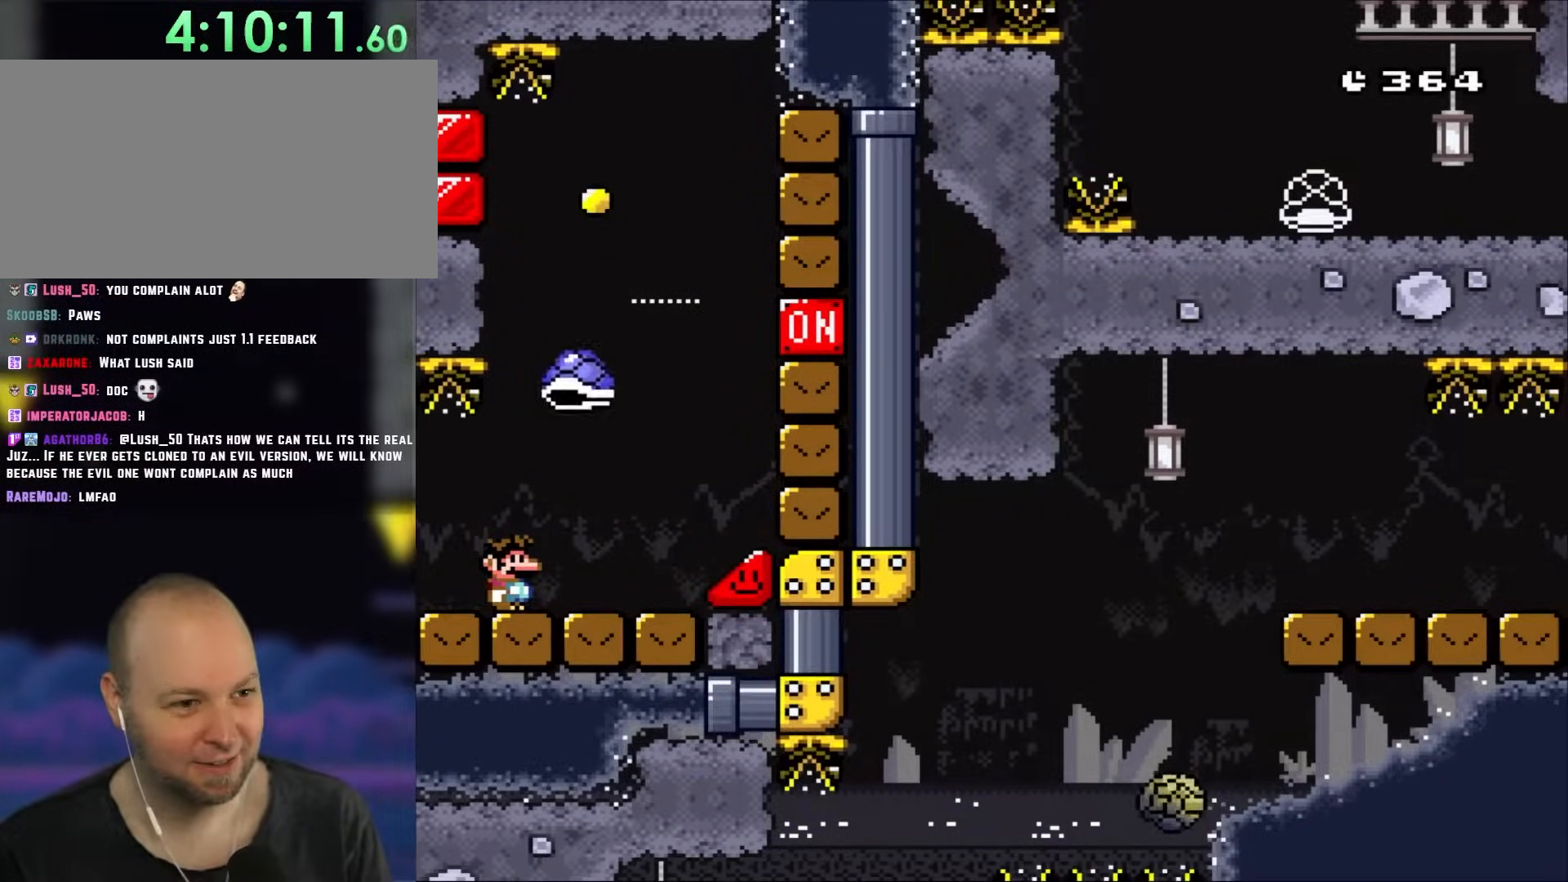
{"dt_ms": 500, "buttons": ["Y"], "events": []}
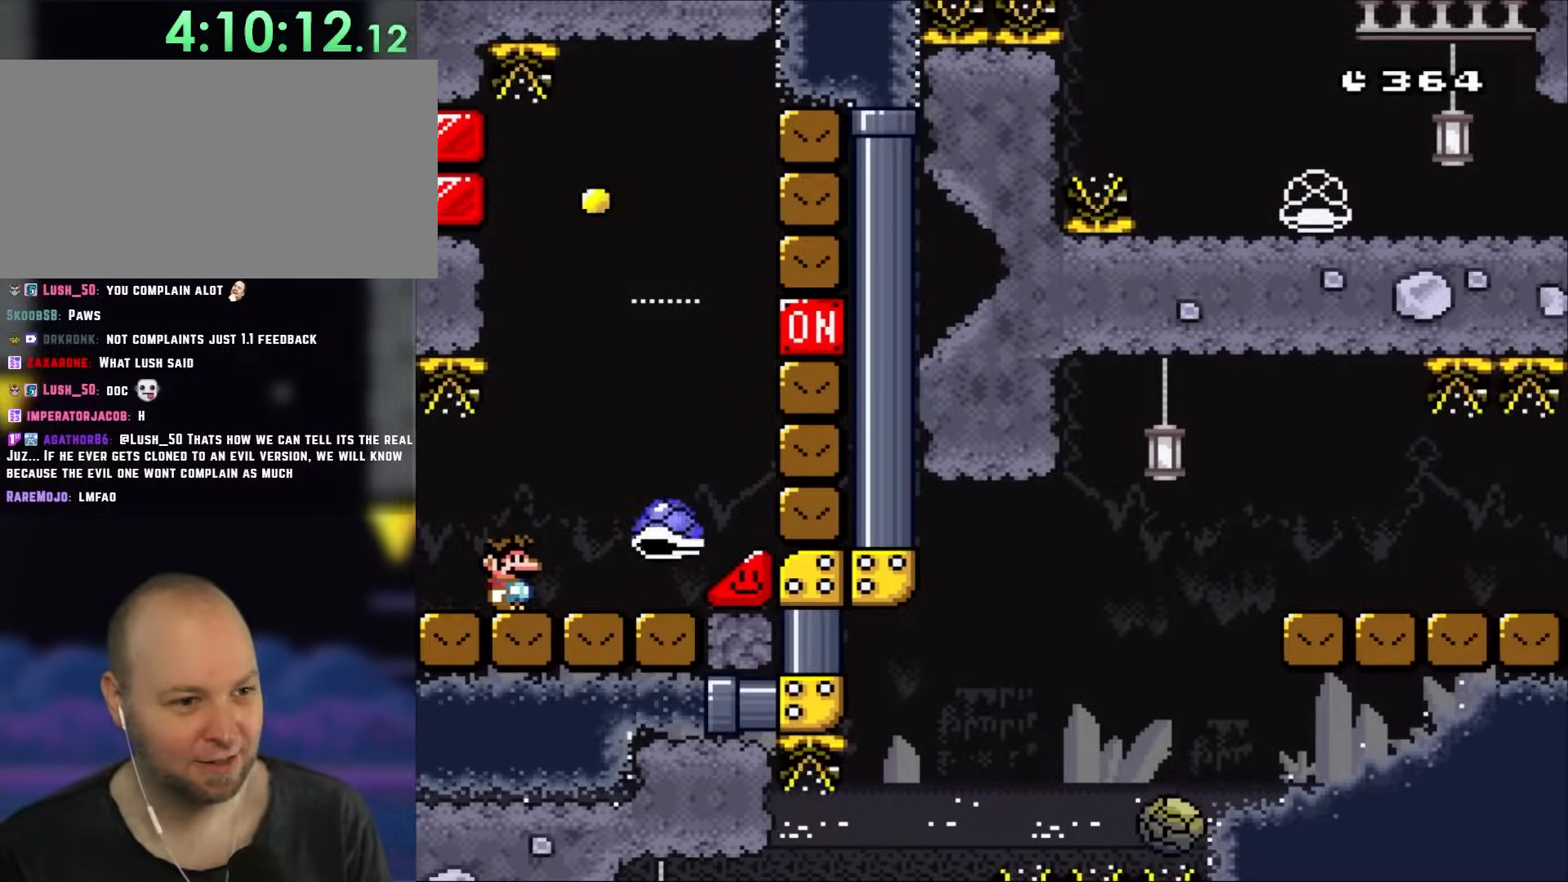
{"dt_ms": 500, "buttons": ["Y"], "events": []}
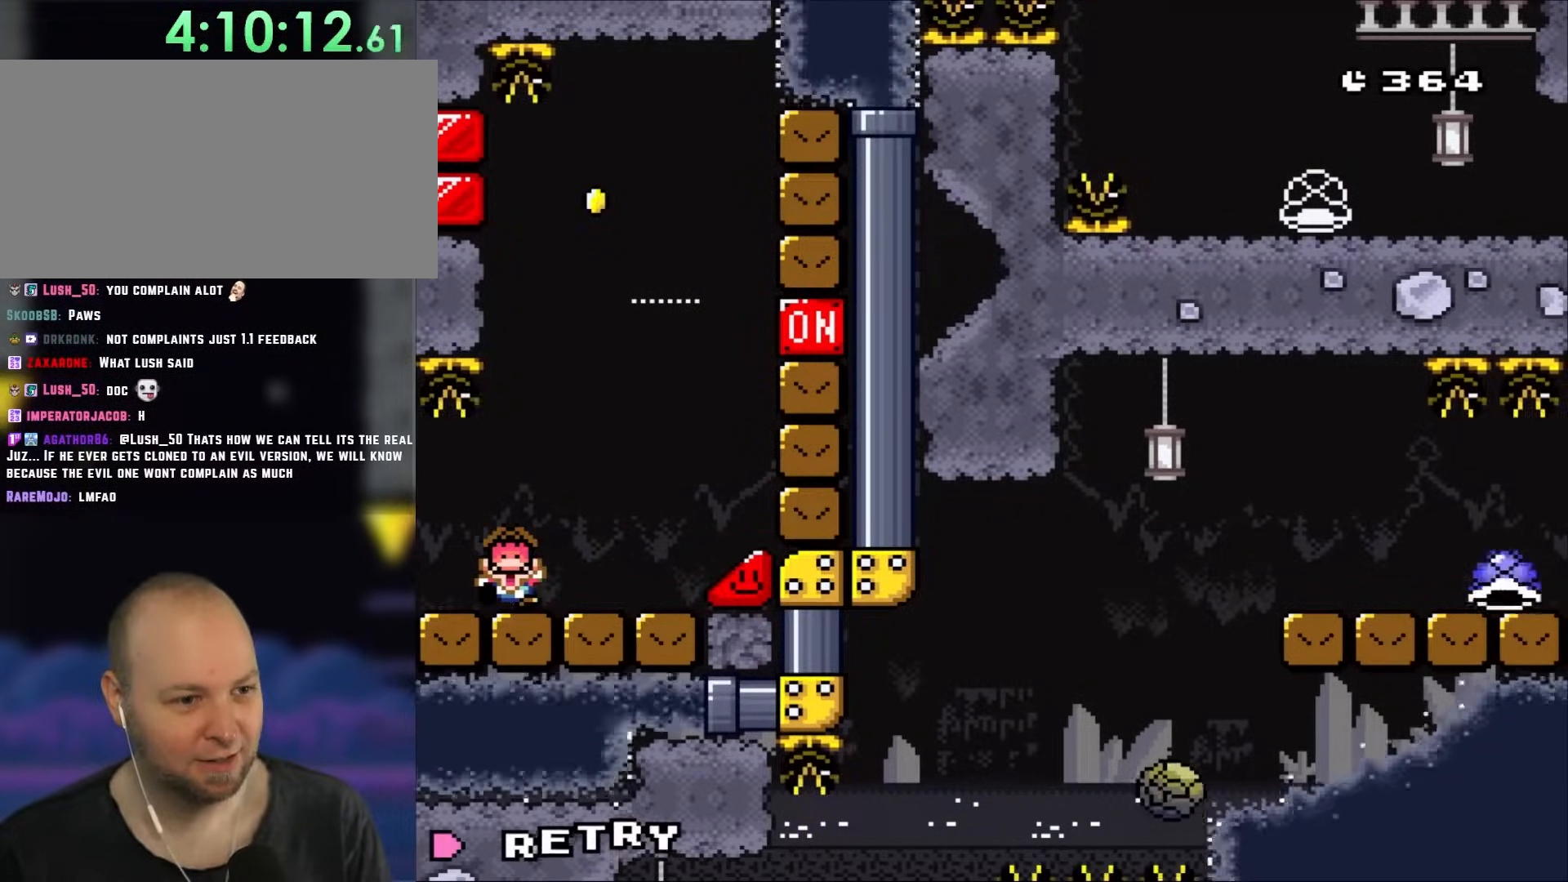
{"dt_ms": 500, "buttons": [], "events": [[483, "Y", "up"]]}